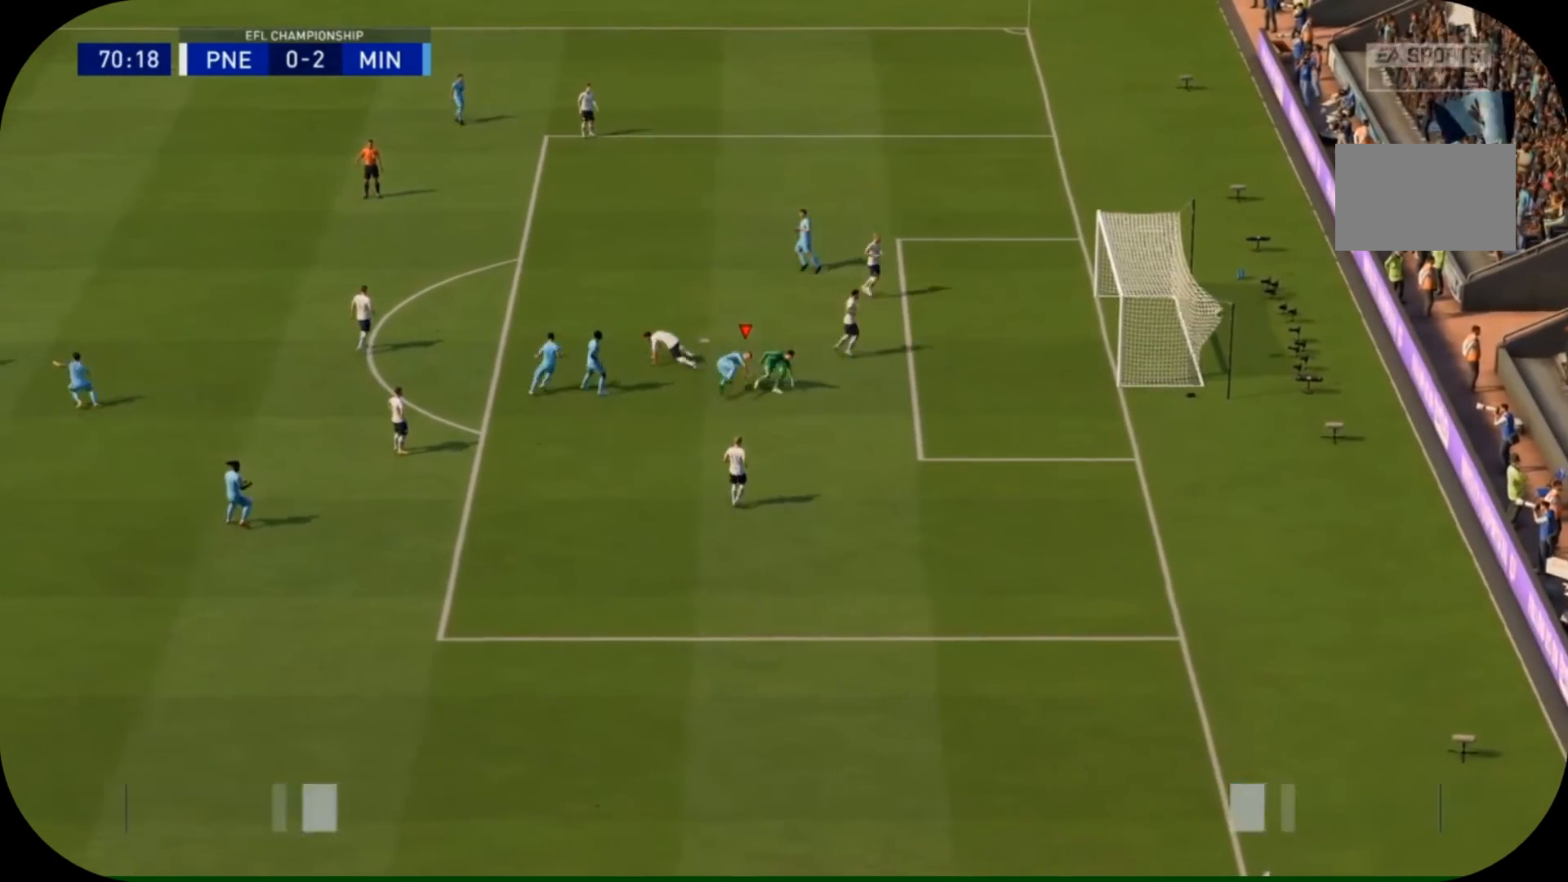
Gameplay with a controller (PlayStation layout); each line is a JSON object with the inputs held at the frame after it (dt_ms = milliseconds from this image to that frame). "events" lists button and stick changes between this image and that frame as [ms after this image, input, new state], when the widget could be followed in between. Not read: L3 R3.
{"dt_ms": 500, "buttons": ["R2"], "left_stick": "down-right", "right_stick": "center", "events": [[100, "R2", "down"]]}
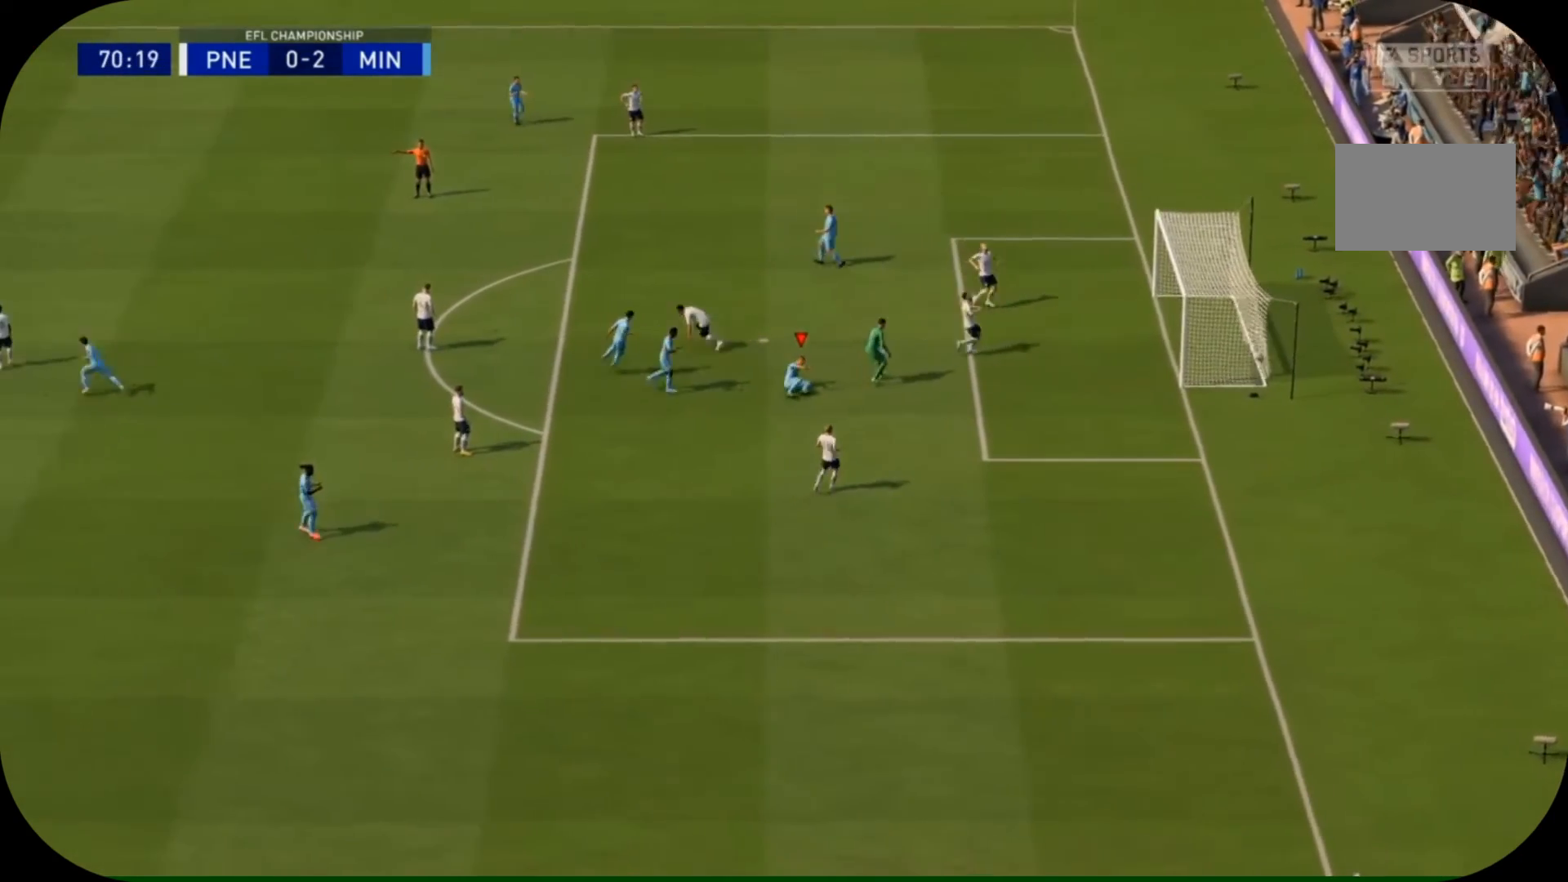
{"dt_ms": 500, "buttons": ["R2"], "left_stick": "down-right", "right_stick": "center", "events": []}
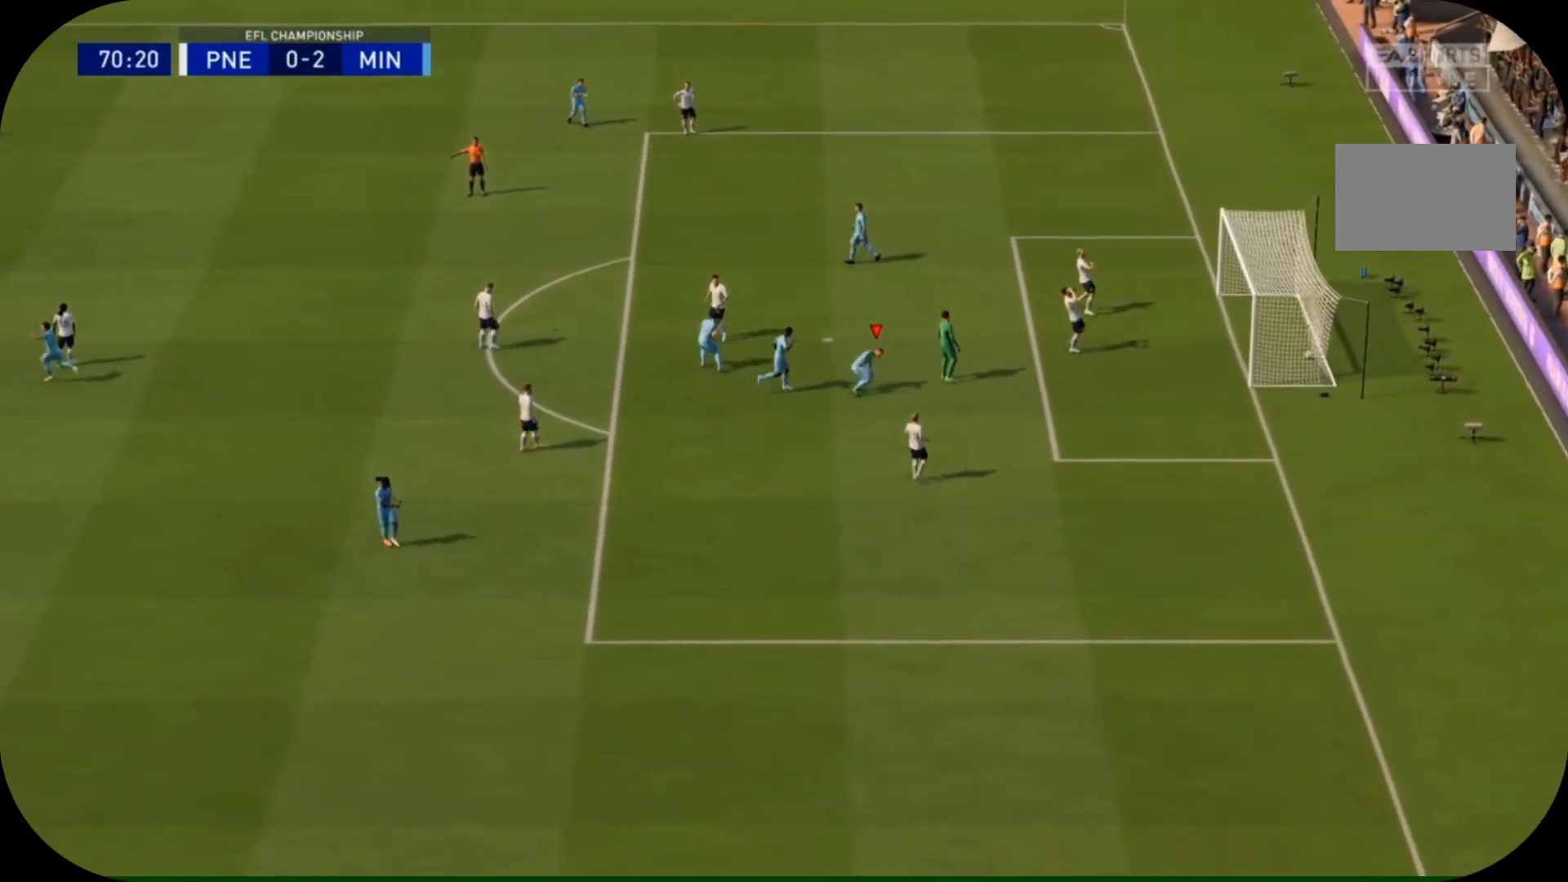
{"dt_ms": 500, "buttons": ["R2"], "left_stick": "down-right", "right_stick": "center", "events": []}
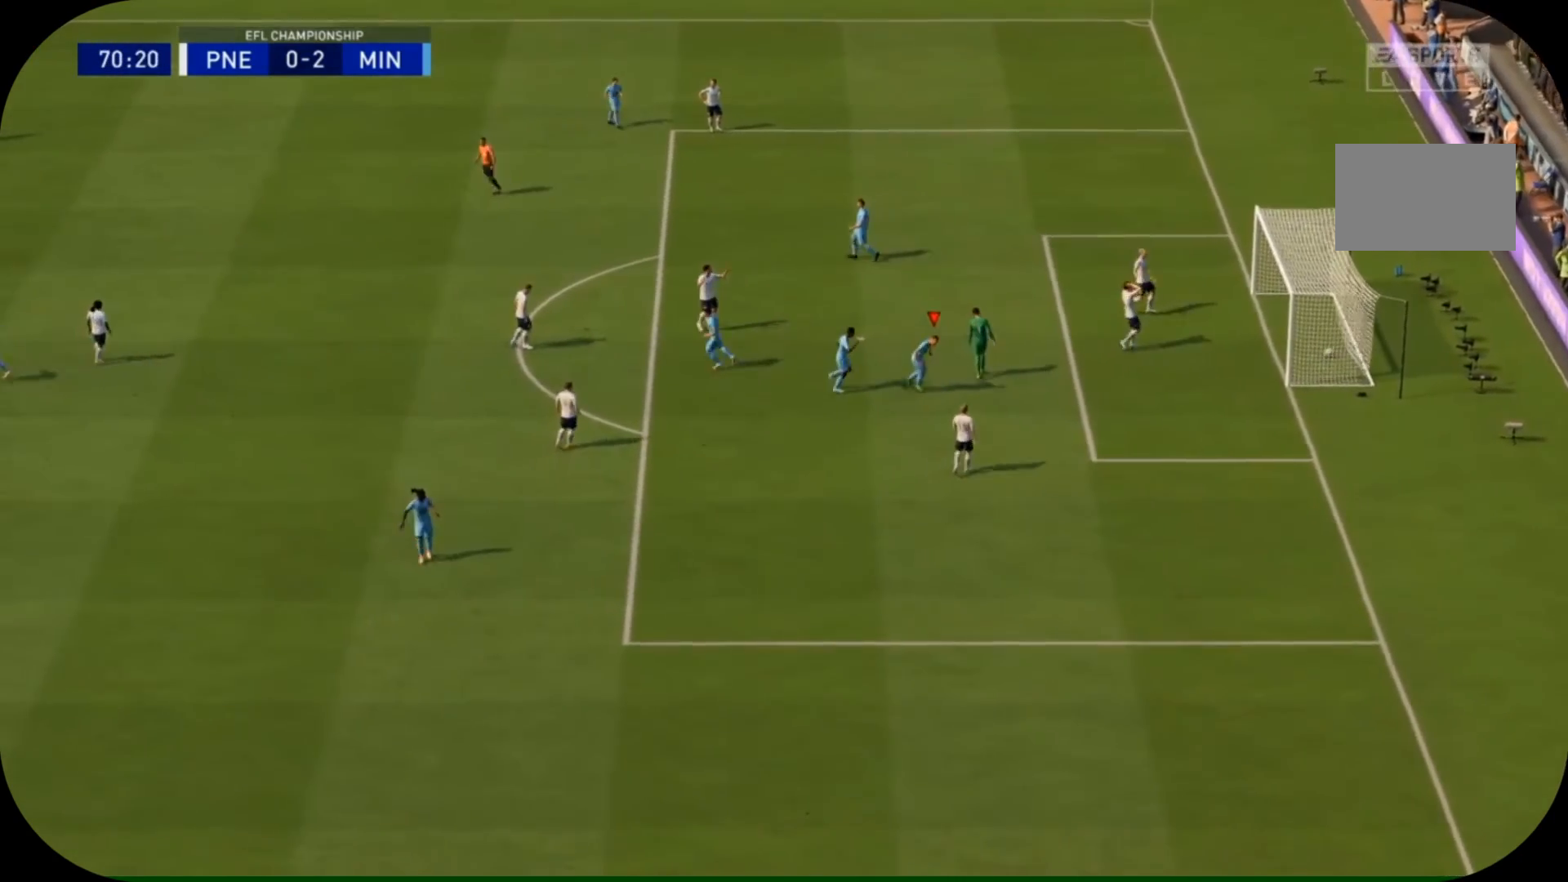
{"dt_ms": 500, "buttons": ["R2"], "left_stick": "center", "right_stick": "center"}
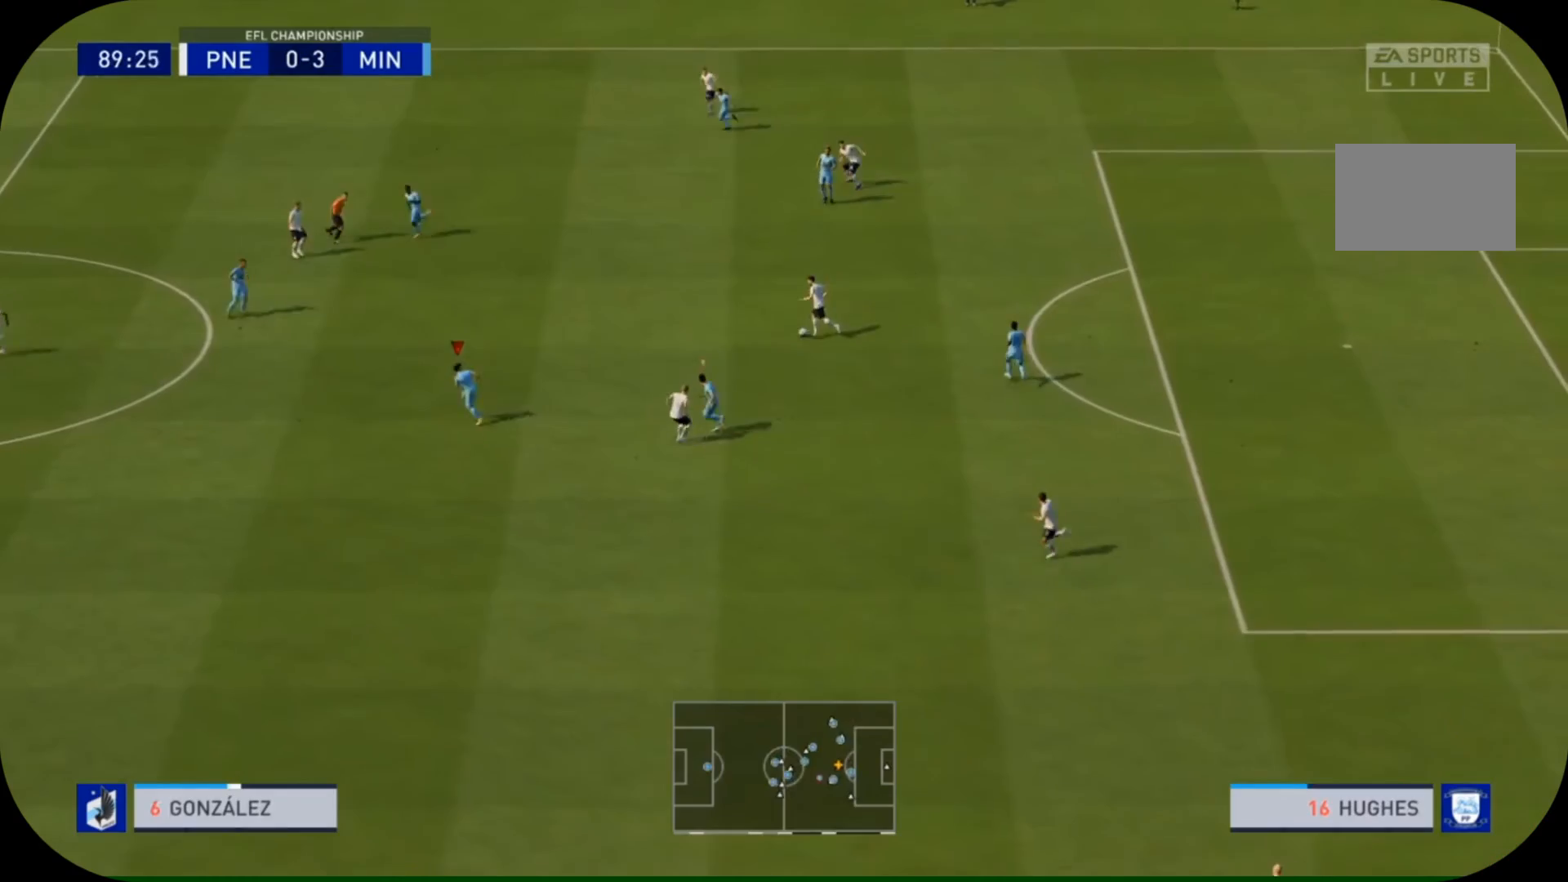
{"dt_ms": 500, "buttons": ["R2"], "left_stick": "center", "right_stick": "center", "events": []}
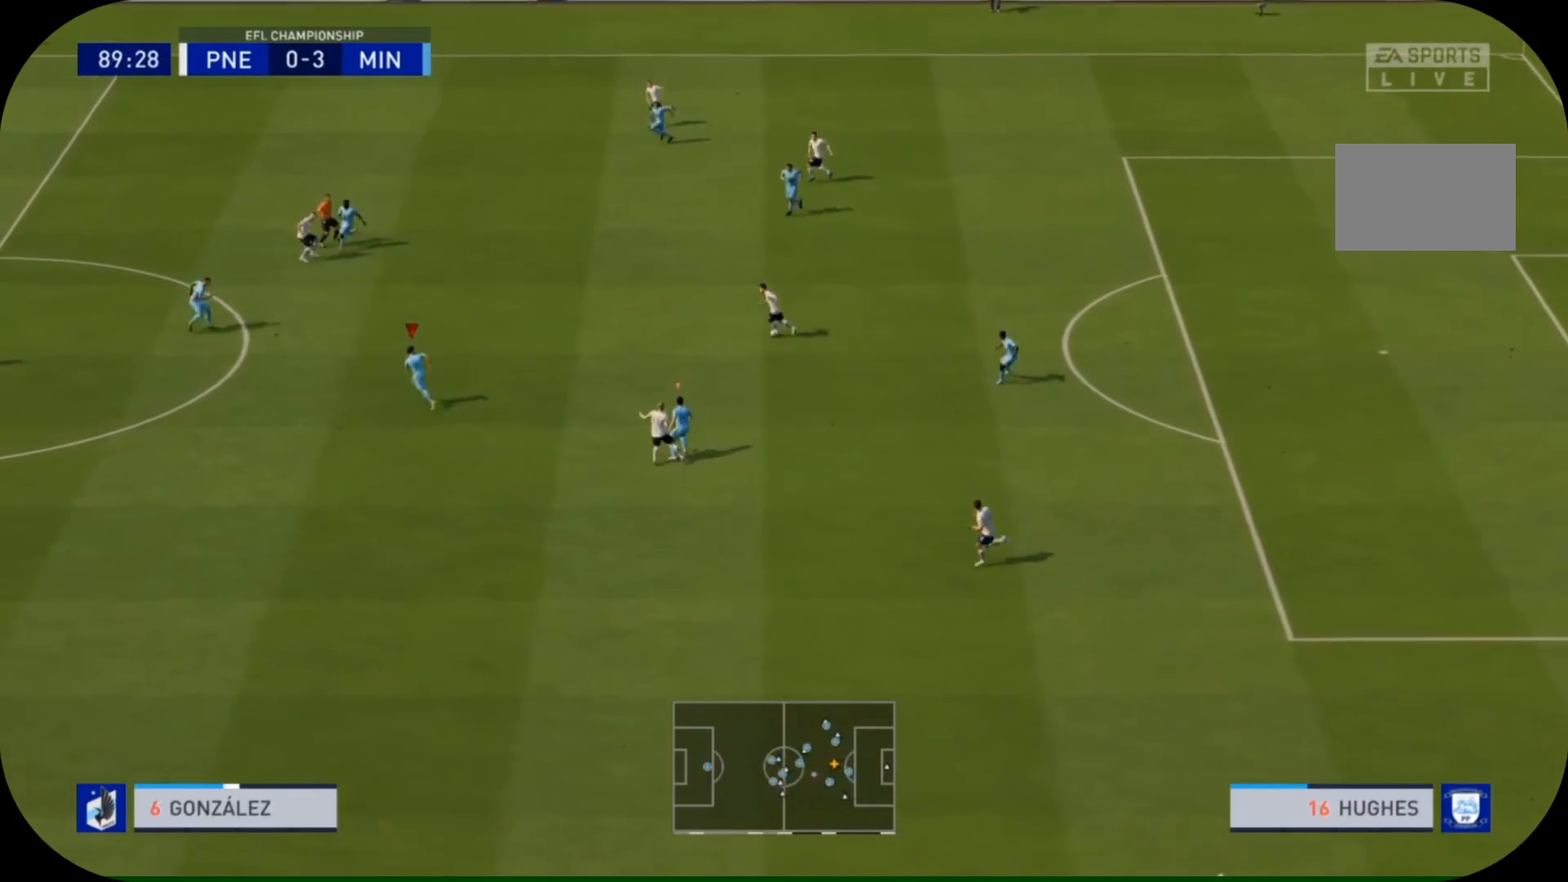
{"dt_ms": 500, "buttons": ["R2"], "left_stick": "down-left", "right_stick": "center", "events": [[400, "left_stick", "down-left"]]}
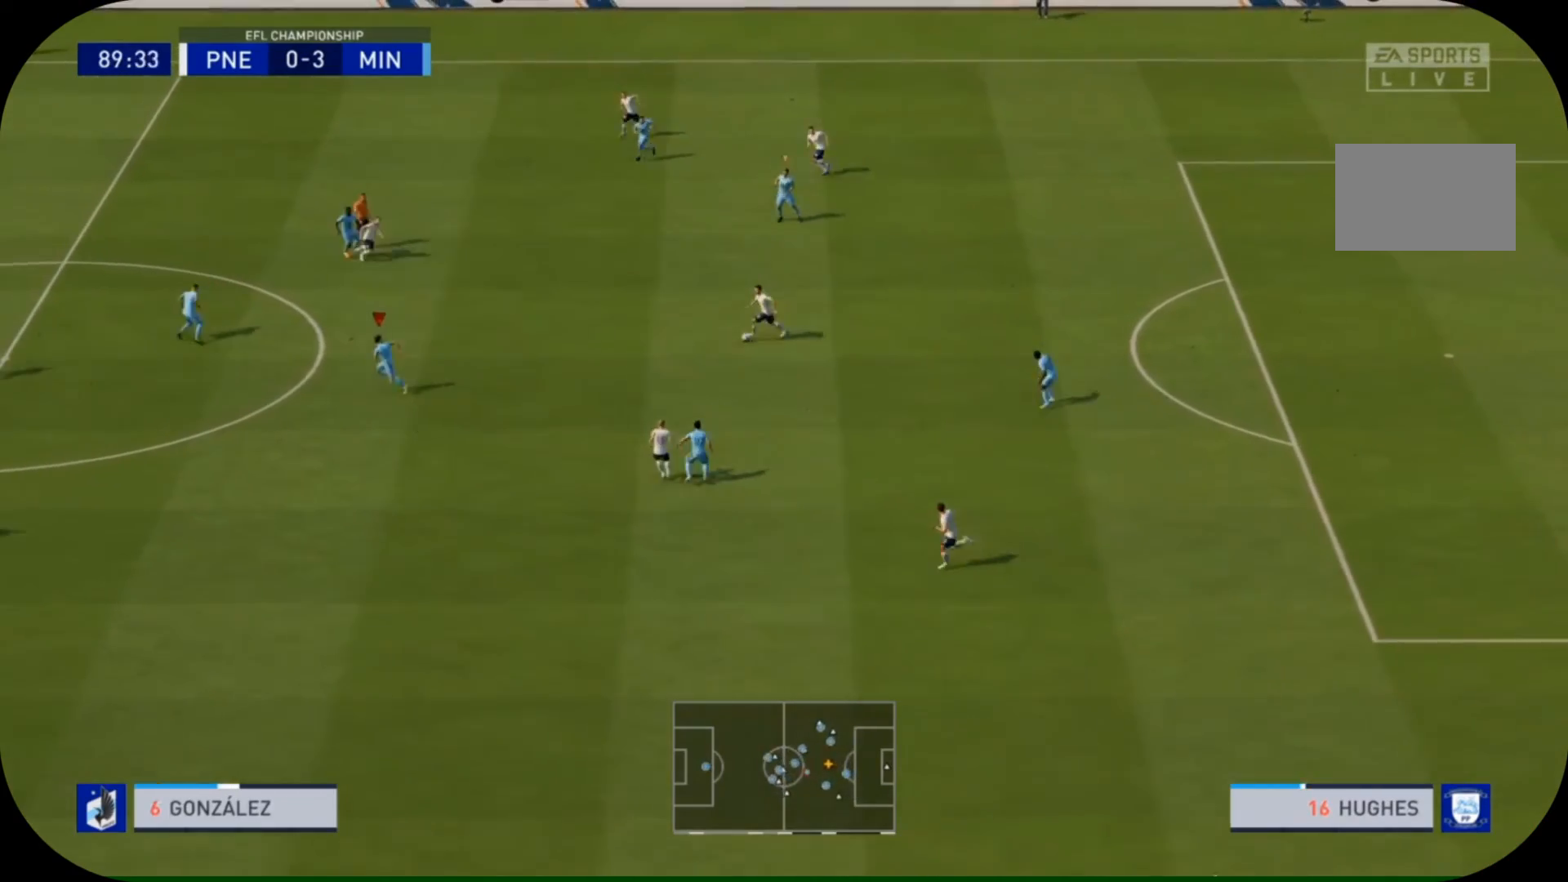
{"dt_ms": 500, "buttons": [], "left_stick": "down-left", "right_stick": "center", "events": [[200, "R2", "up"]]}
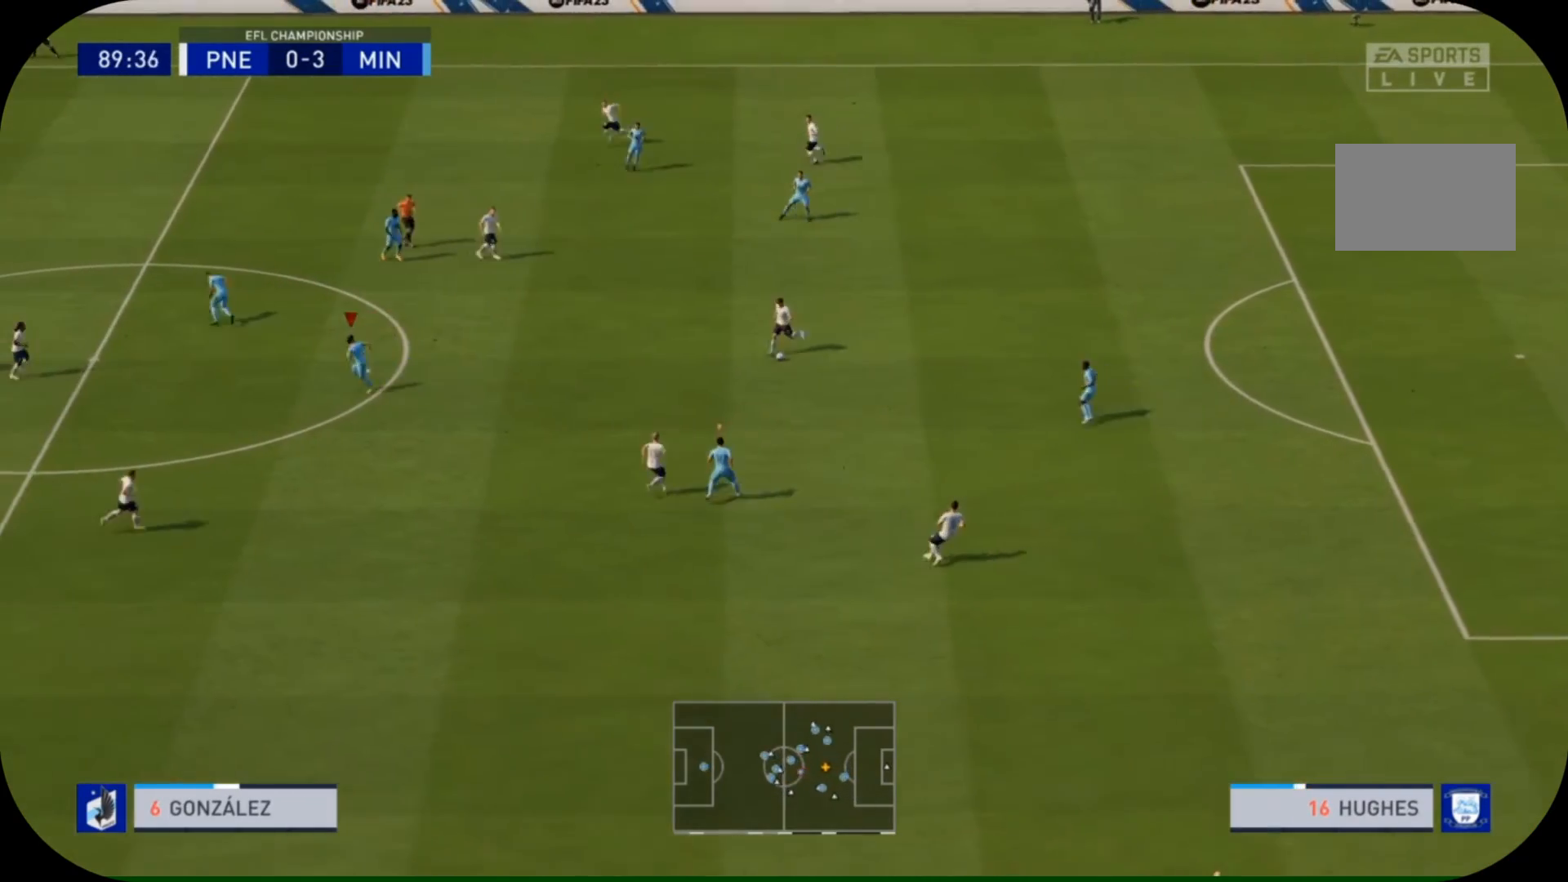
{"dt_ms": 500, "buttons": ["R2"], "left_stick": "down", "right_stick": "center", "events": [[133, "left_stick", "down"], [400, "R2", "down"]]}
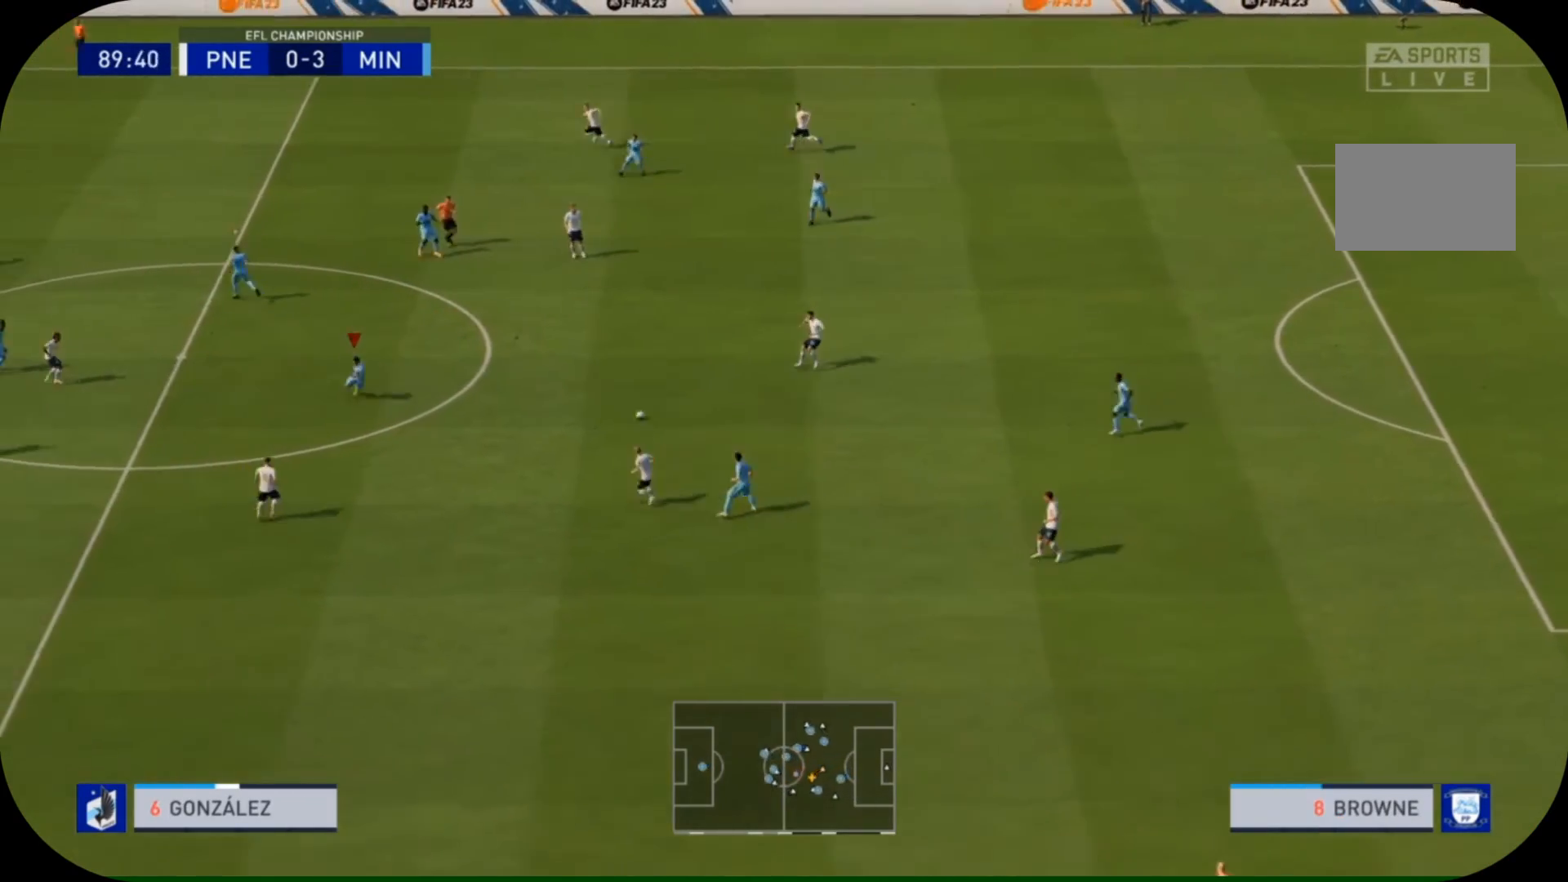
{"dt_ms": 500, "buttons": ["R2"], "left_stick": "down", "right_stick": "center", "events": []}
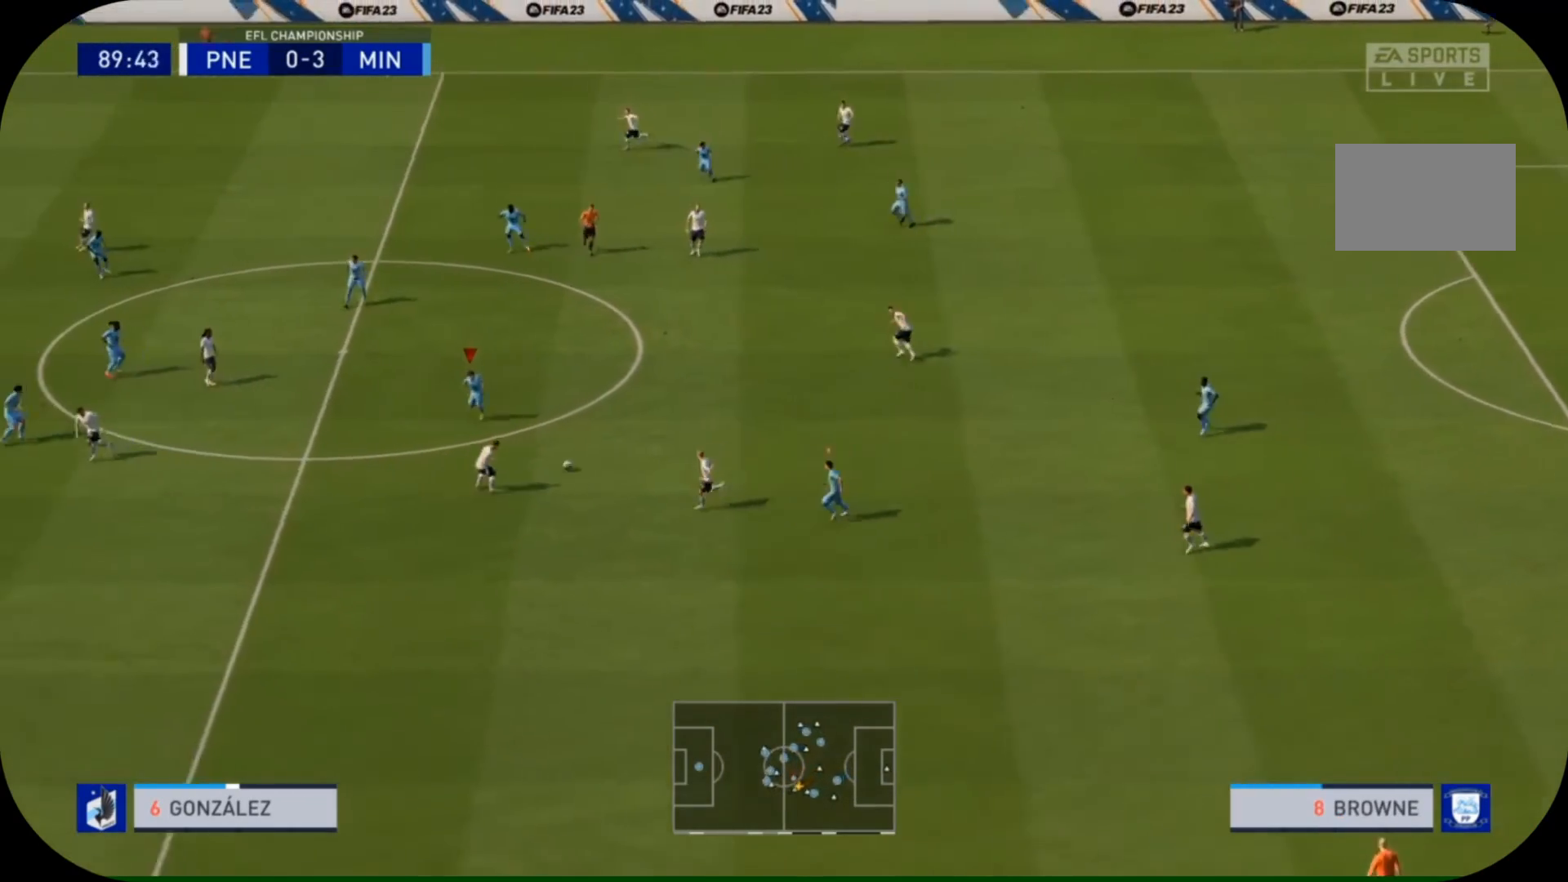
{"dt_ms": 500, "buttons": ["R2"], "left_stick": "down", "right_stick": "center", "events": []}
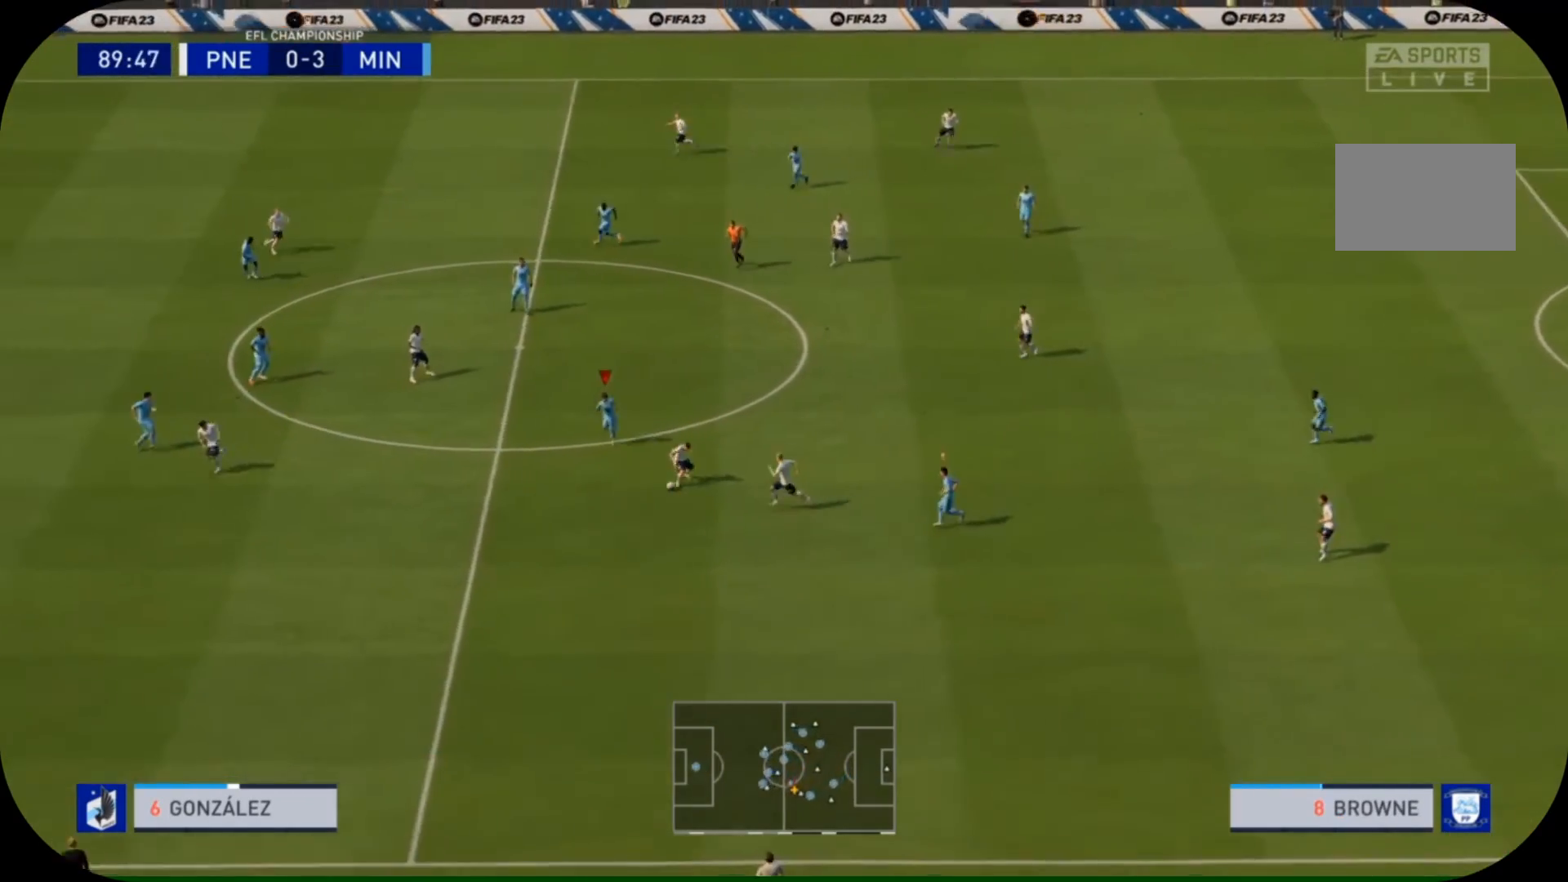
{"dt_ms": 500, "buttons": [], "left_stick": "down", "right_stick": "center", "events": [[67, "left_stick", "center"], [233, "R2", "up"], [333, "left_stick", "down"]]}
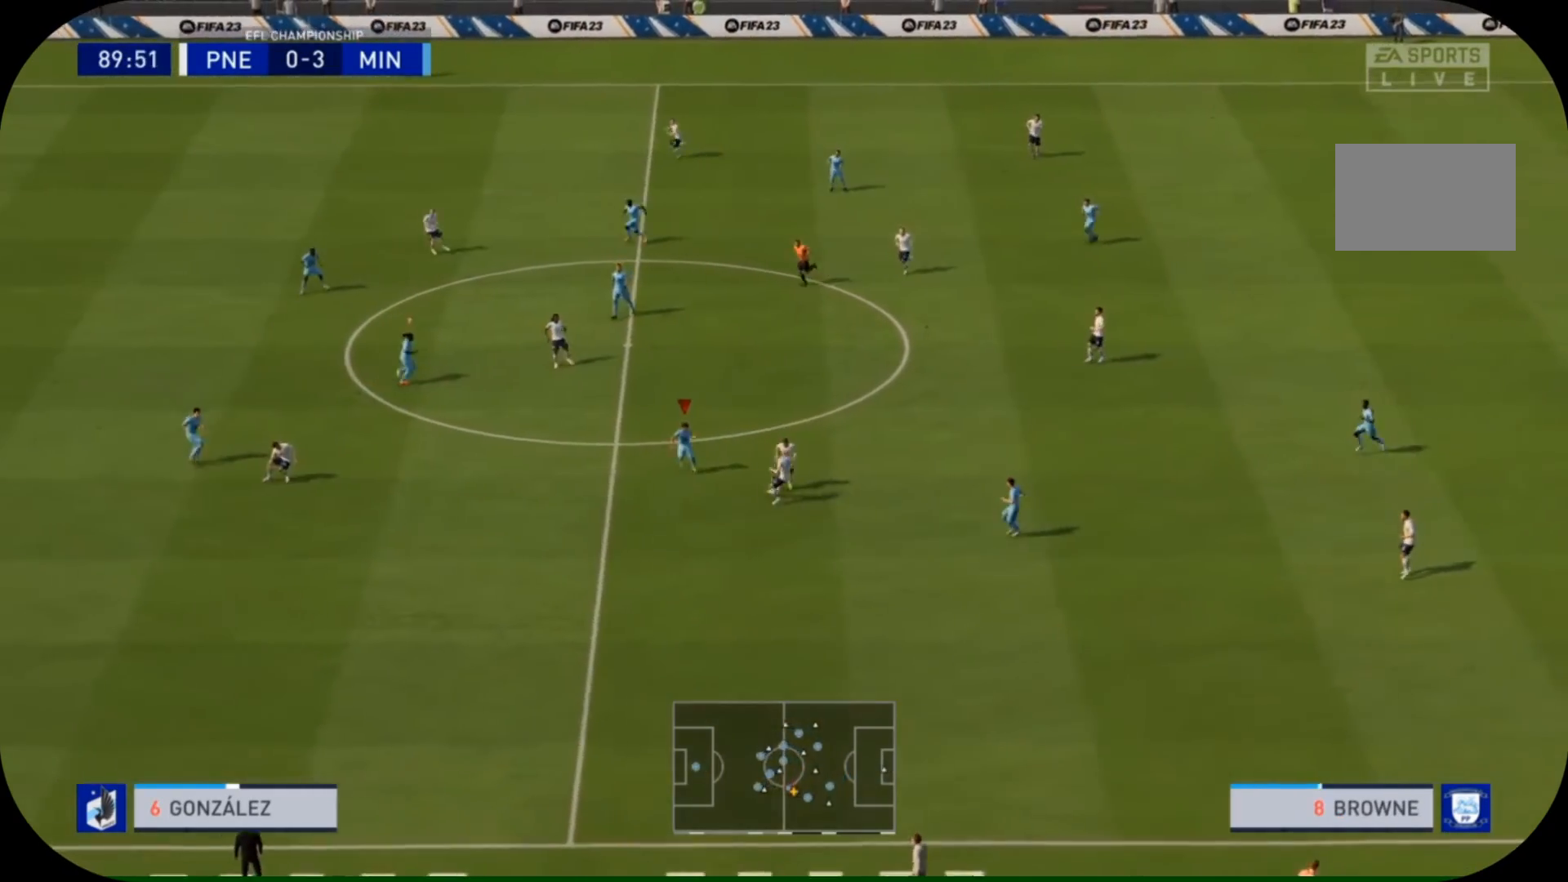
{"dt_ms": 500, "buttons": ["L2", "R2"], "left_stick": "down-right", "right_stick": "center", "events": [[100, "R2", "down"], [100, "left_stick", "down-right"], [267, "L2", "down"]]}
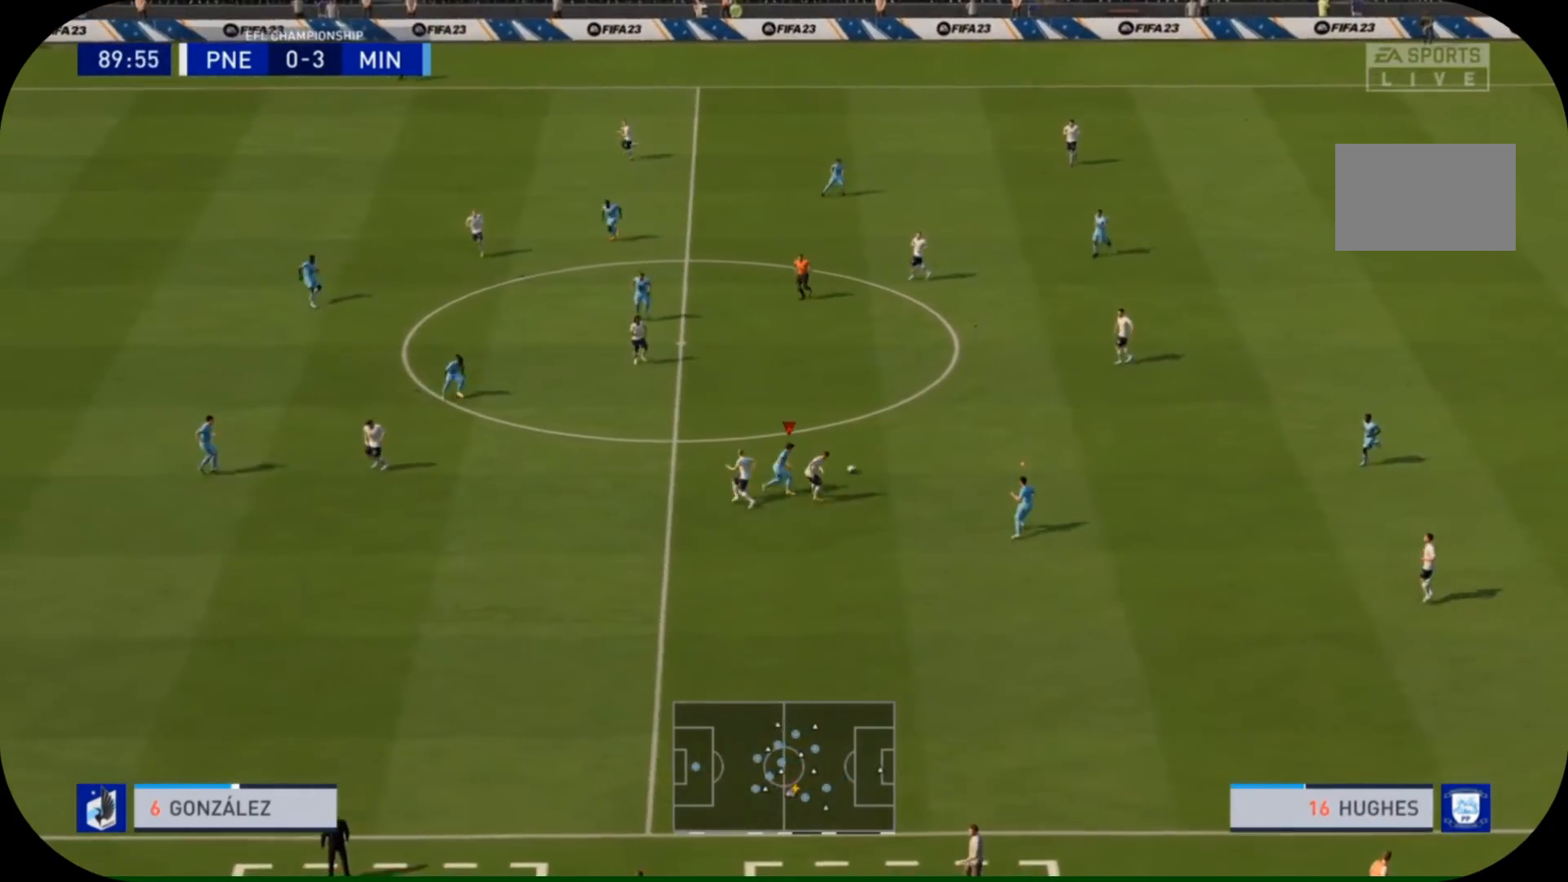
{"dt_ms": 500, "buttons": ["L2", "R2"], "left_stick": "up-right", "right_stick": "center", "events": [[133, "left_stick", "right"], [333, "left_stick", "up-right"]]}
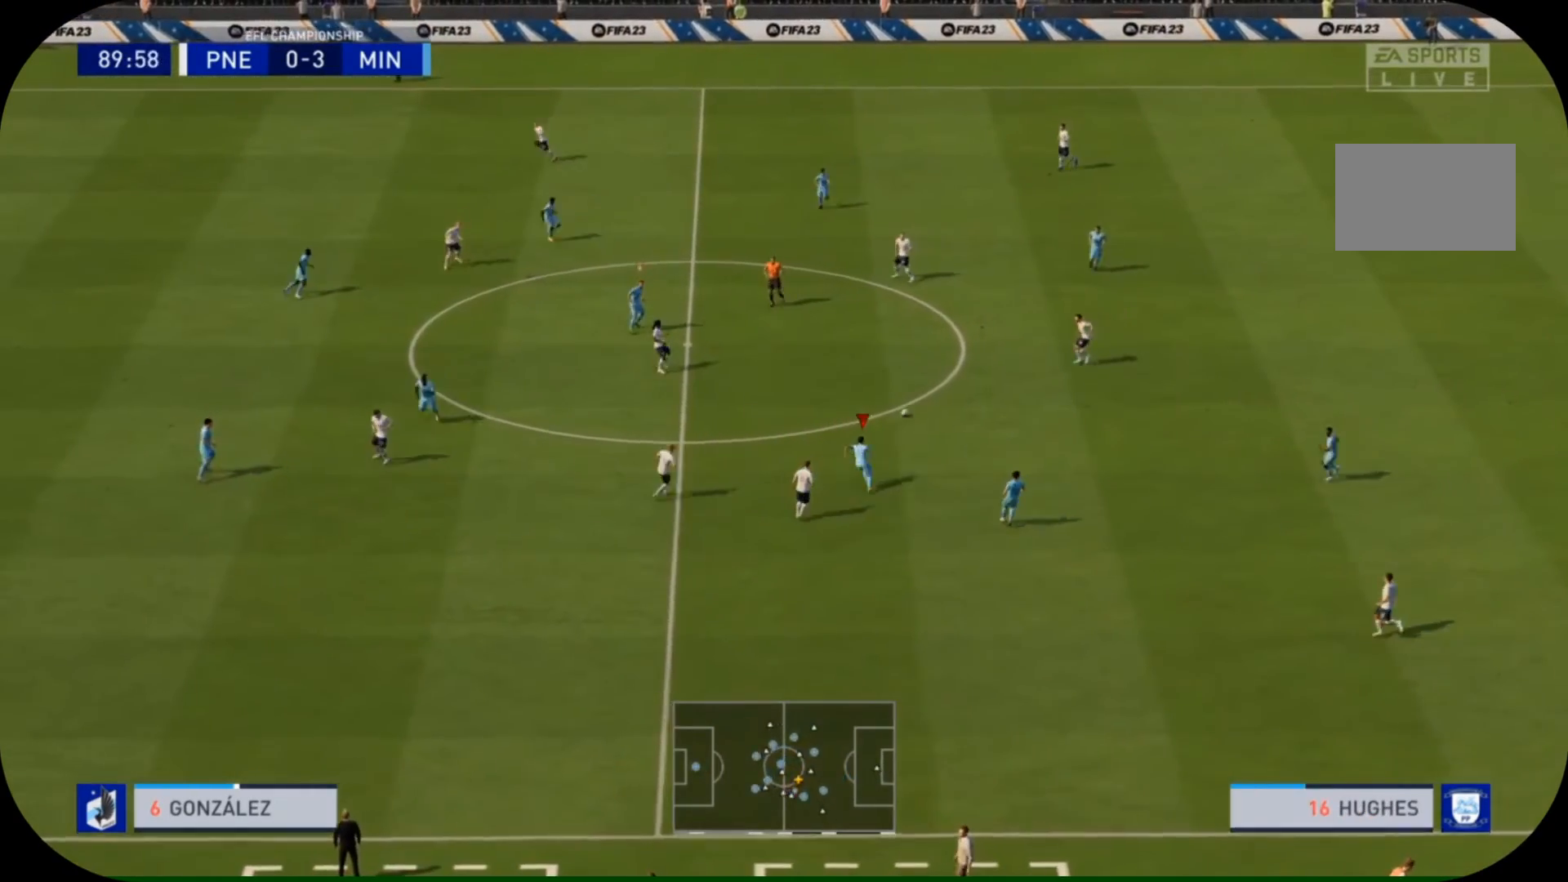
{"dt_ms": 1000, "buttons": ["R2"], "left_stick": "center", "right_stick": "center"}
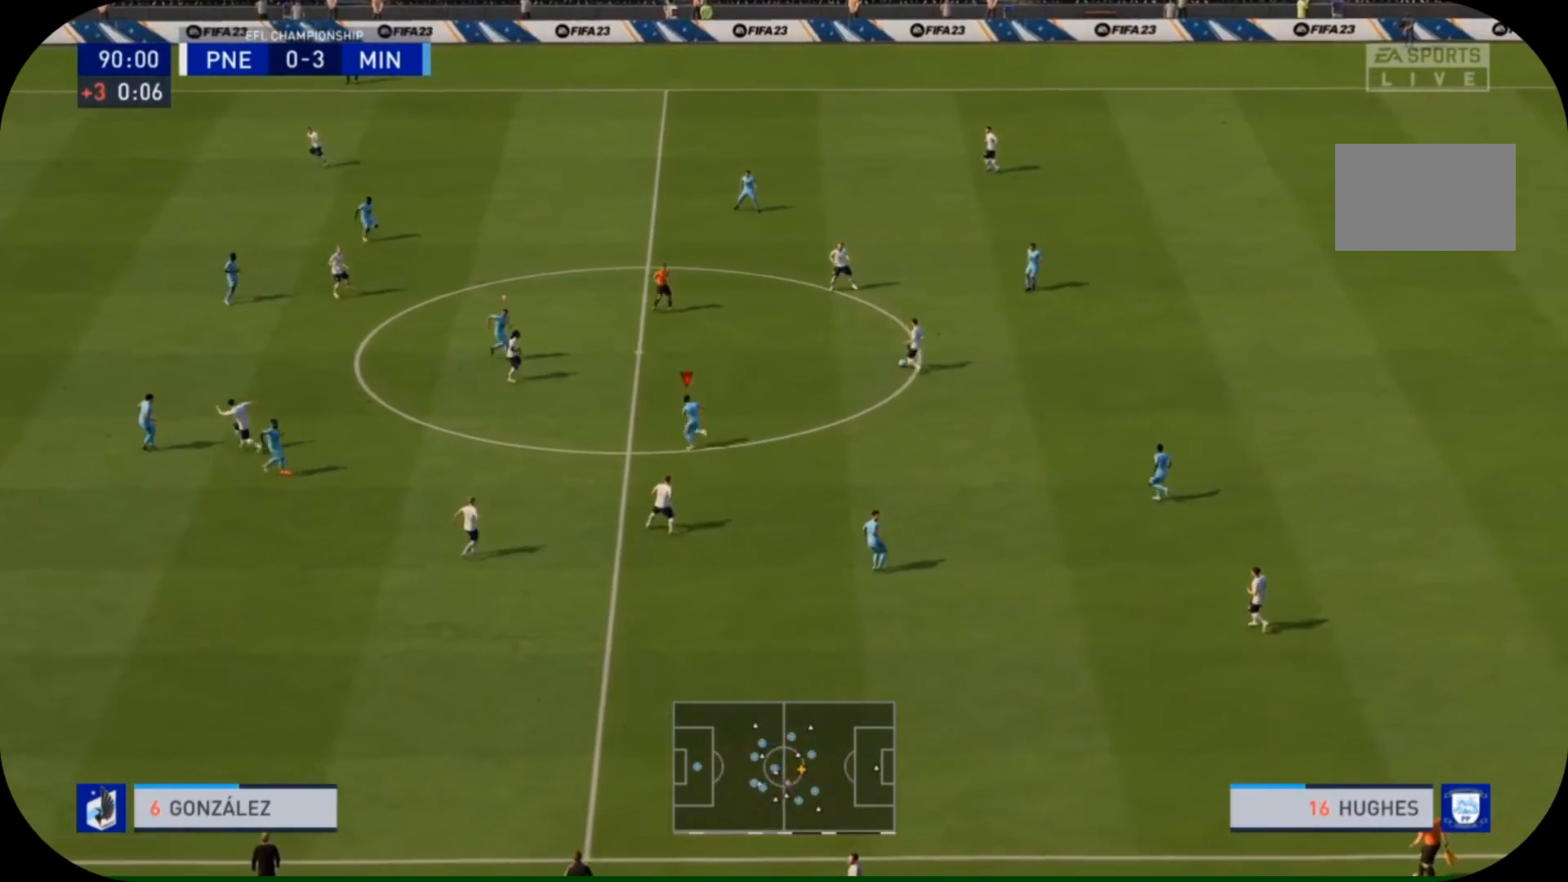
{"dt_ms": 500, "buttons": ["R2"], "left_stick": "center", "right_stick": "center", "events": []}
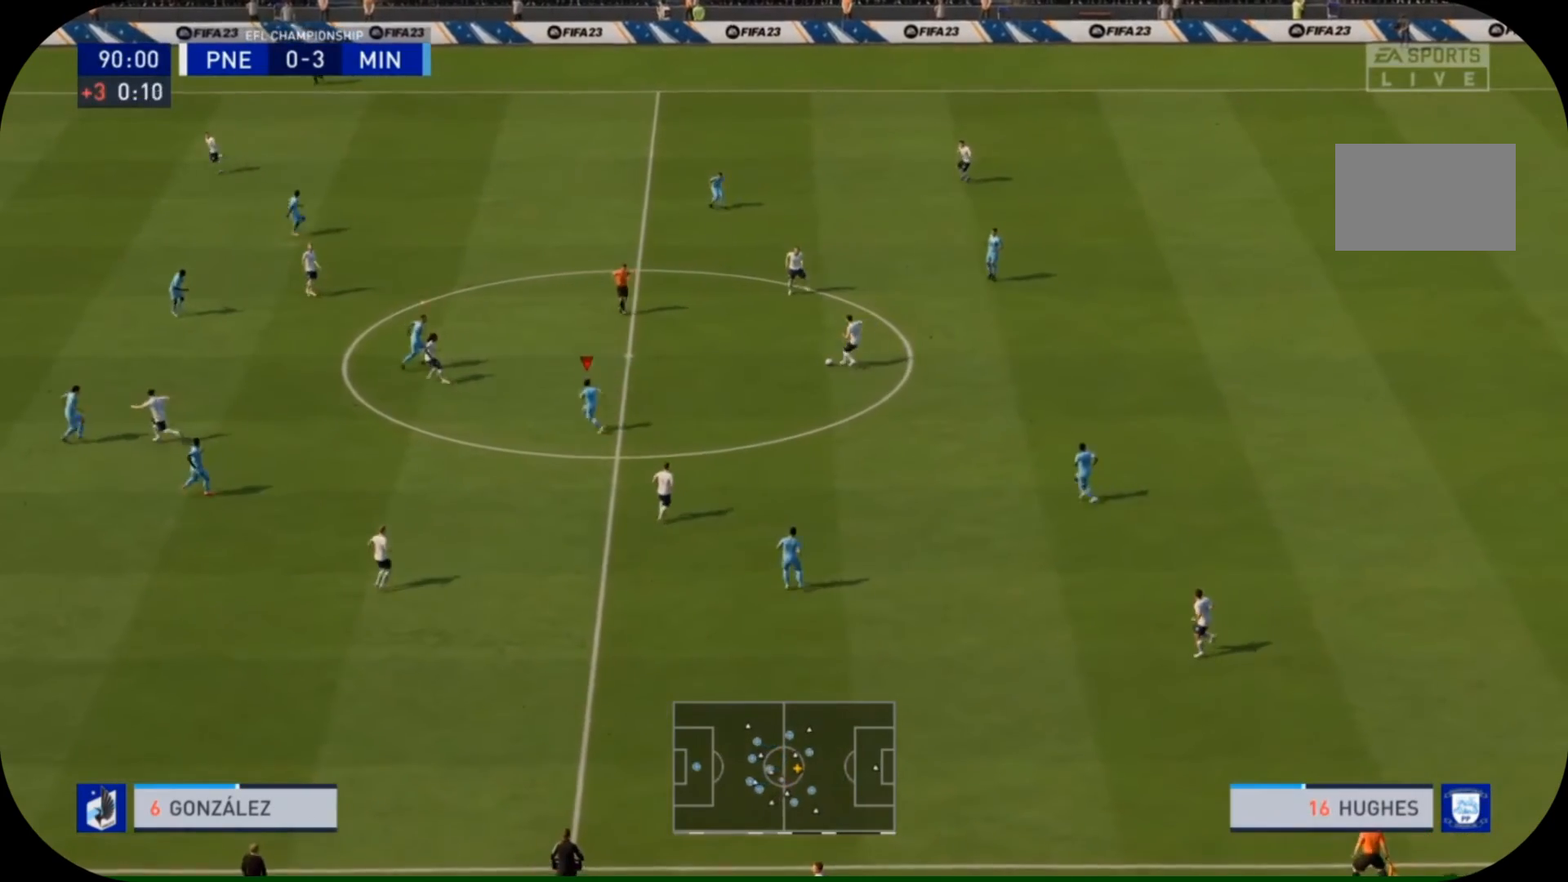
{"dt_ms": 500, "buttons": [], "left_stick": "center", "right_stick": "center", "events": [[33, "R2", "up"]]}
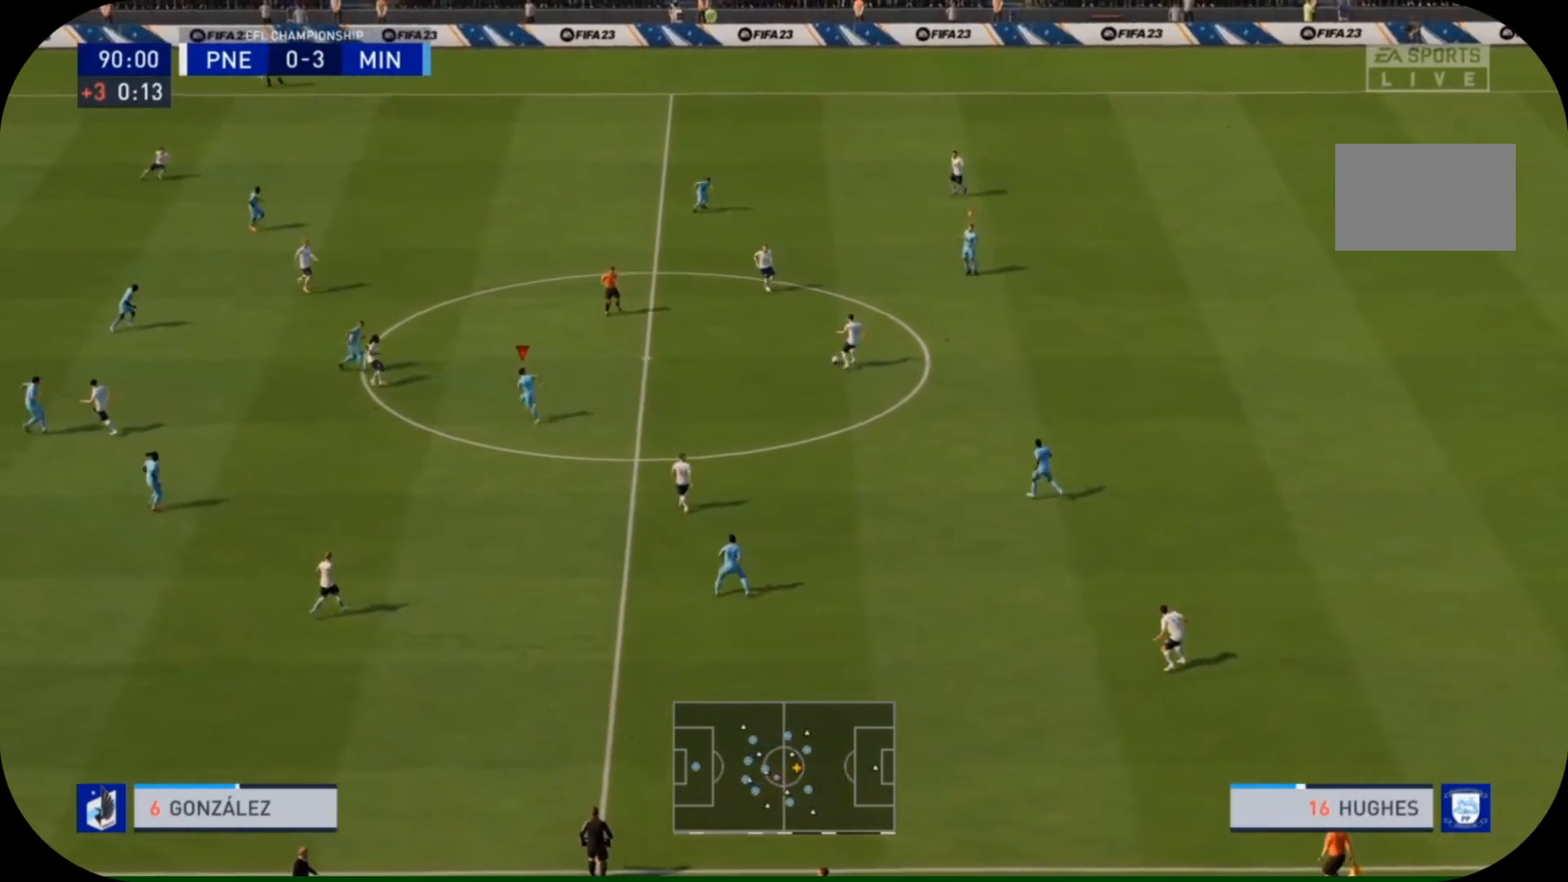
{"dt_ms": 500, "buttons": [], "left_stick": "down", "right_stick": "center", "events": [[467, "left_stick", "down"]]}
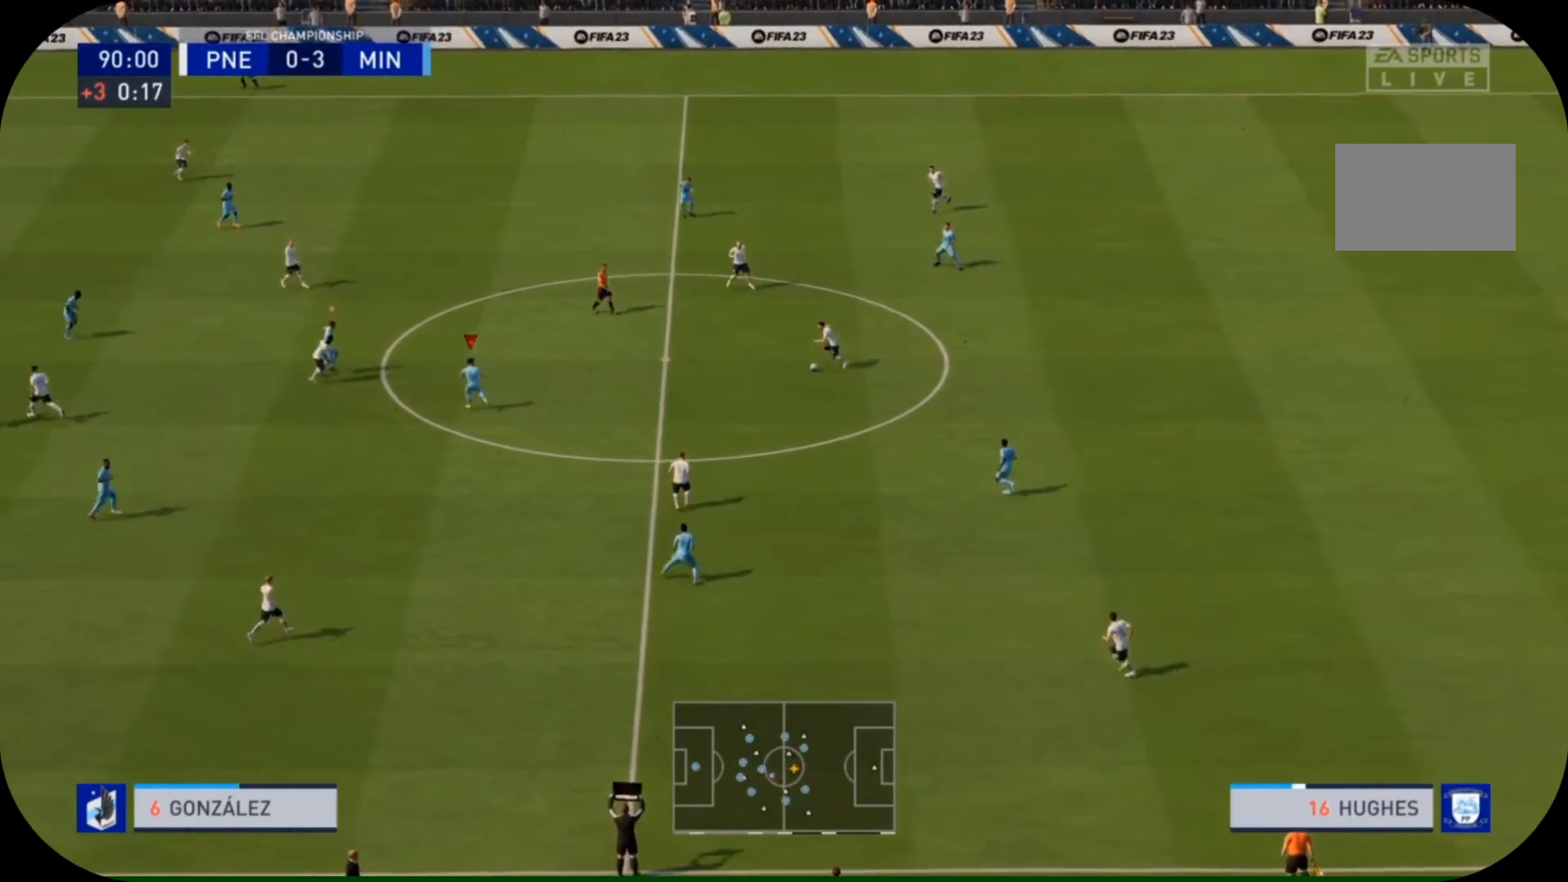
{"dt_ms": 500, "buttons": [], "left_stick": "down-left", "right_stick": "center", "events": [[367, "left_stick", "down-left"]]}
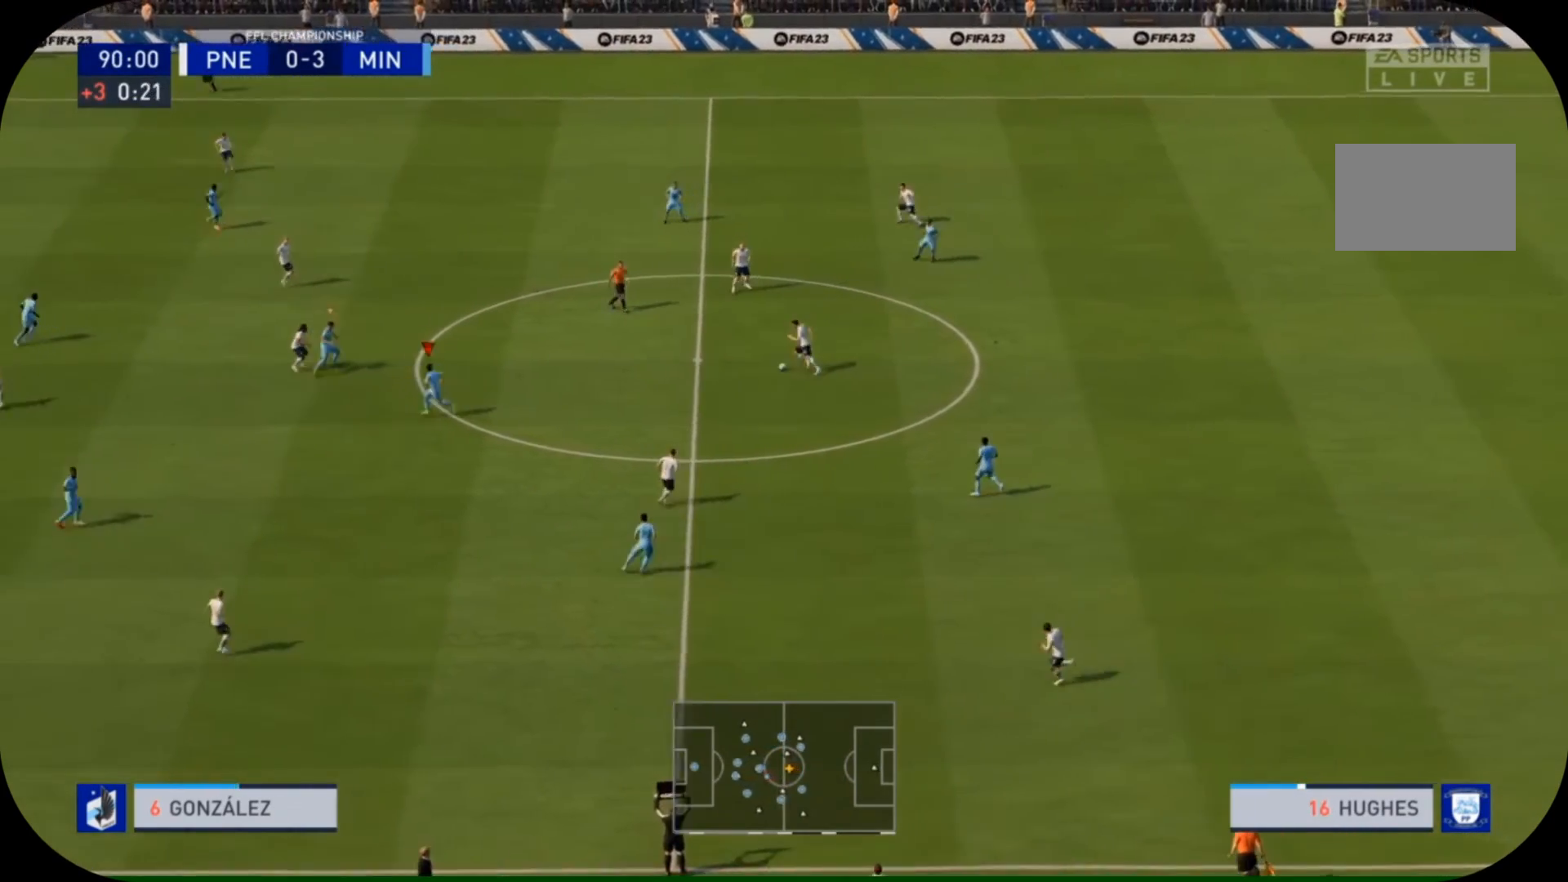
{"dt_ms": 500, "buttons": [], "left_stick": "down-left", "right_stick": "center", "events": []}
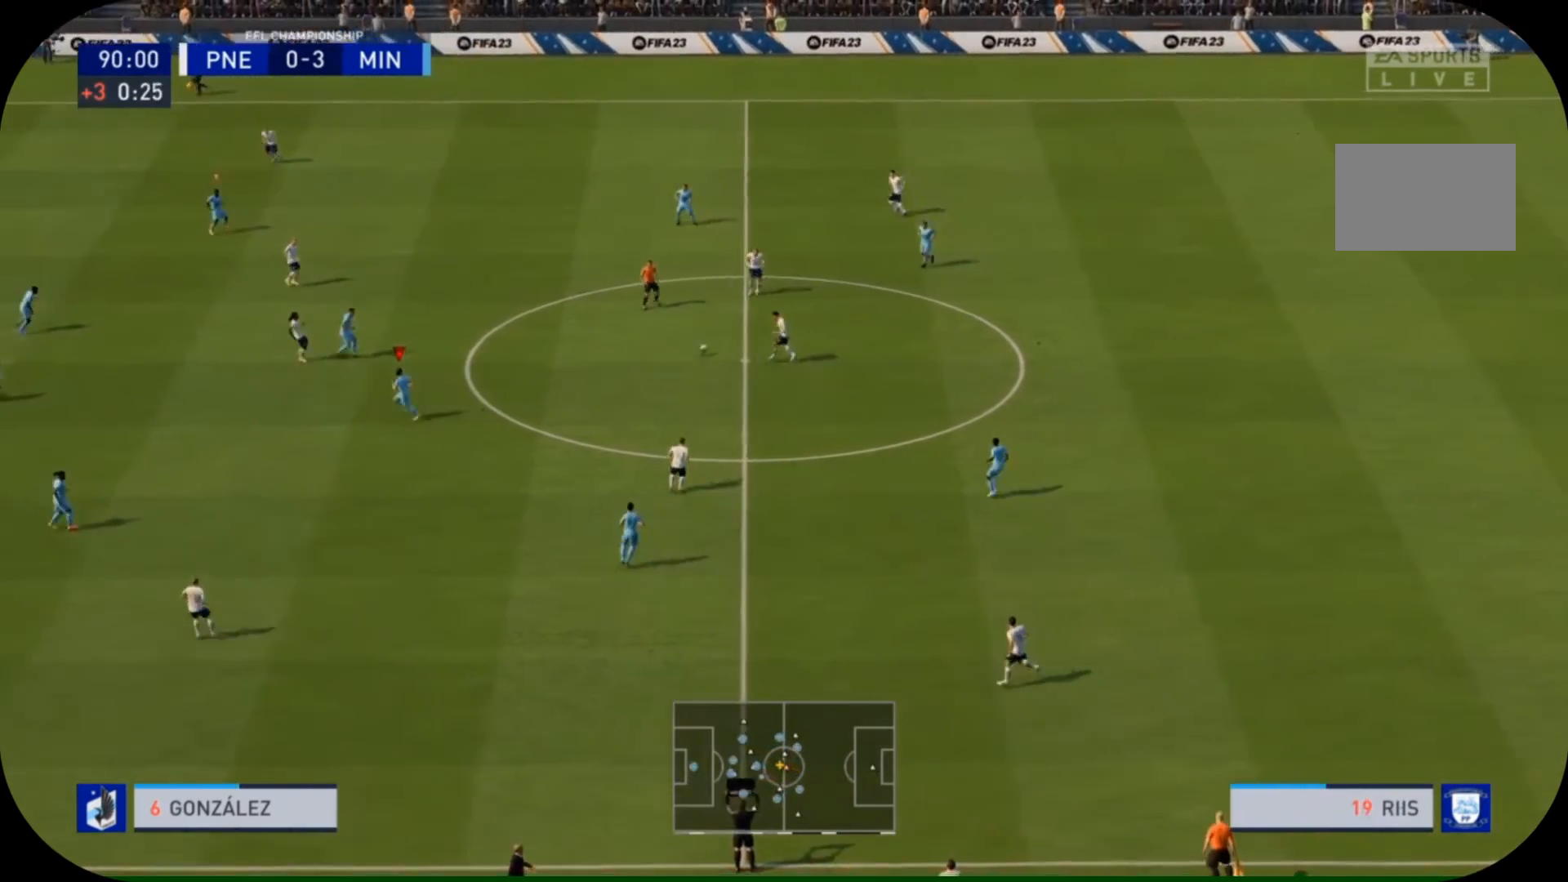
{"dt_ms": 1000, "buttons": ["R2"], "left_stick": "center", "right_stick": "center"}
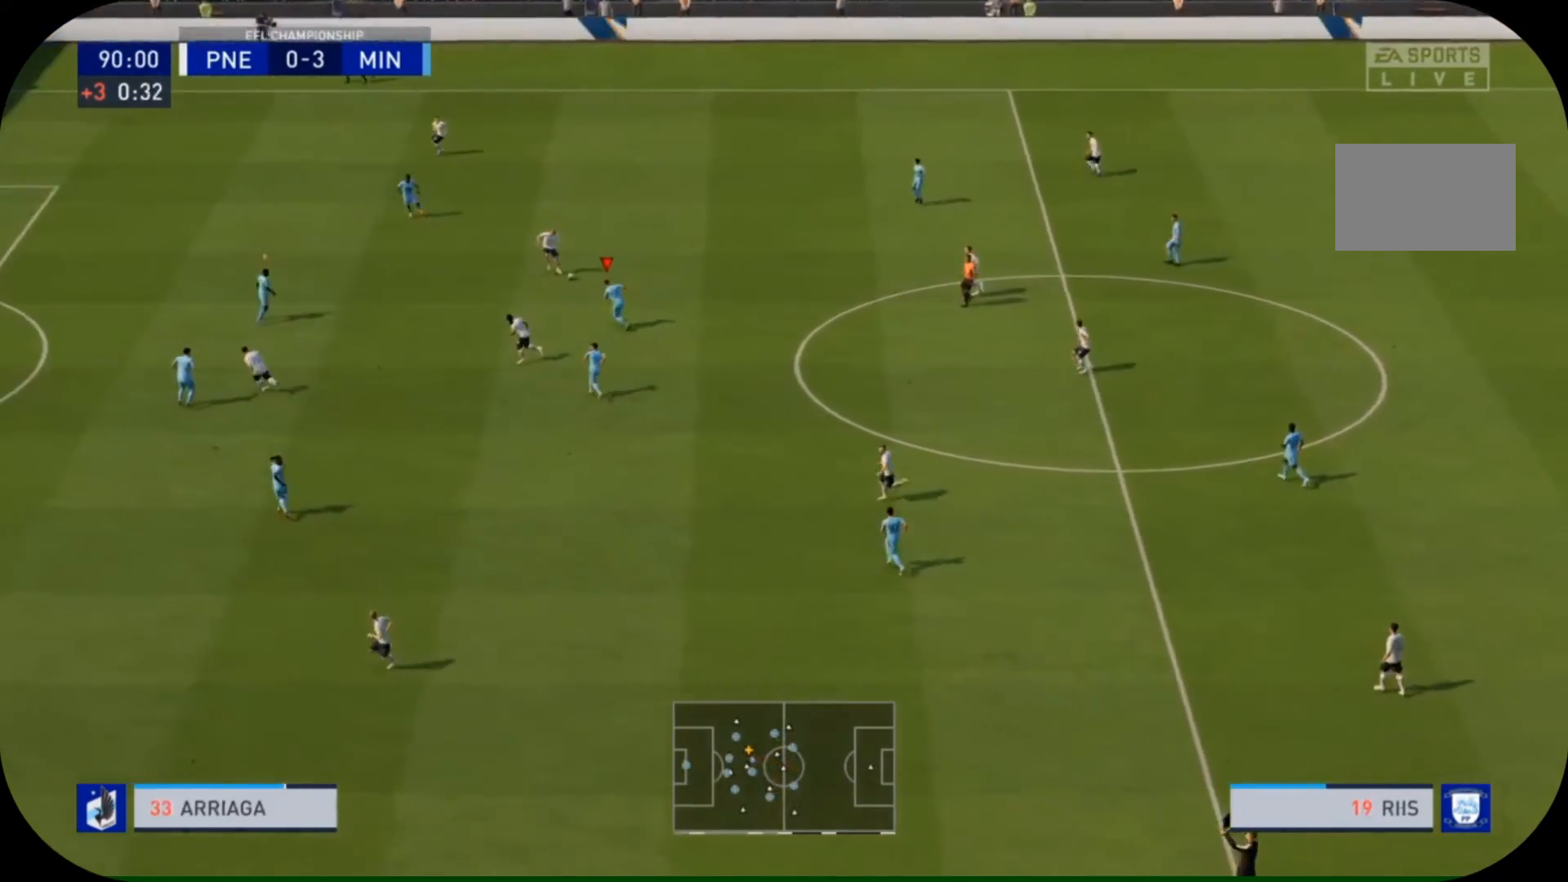
{"dt_ms": 500, "buttons": ["R2"], "left_stick": "center", "right_stick": "center", "events": []}
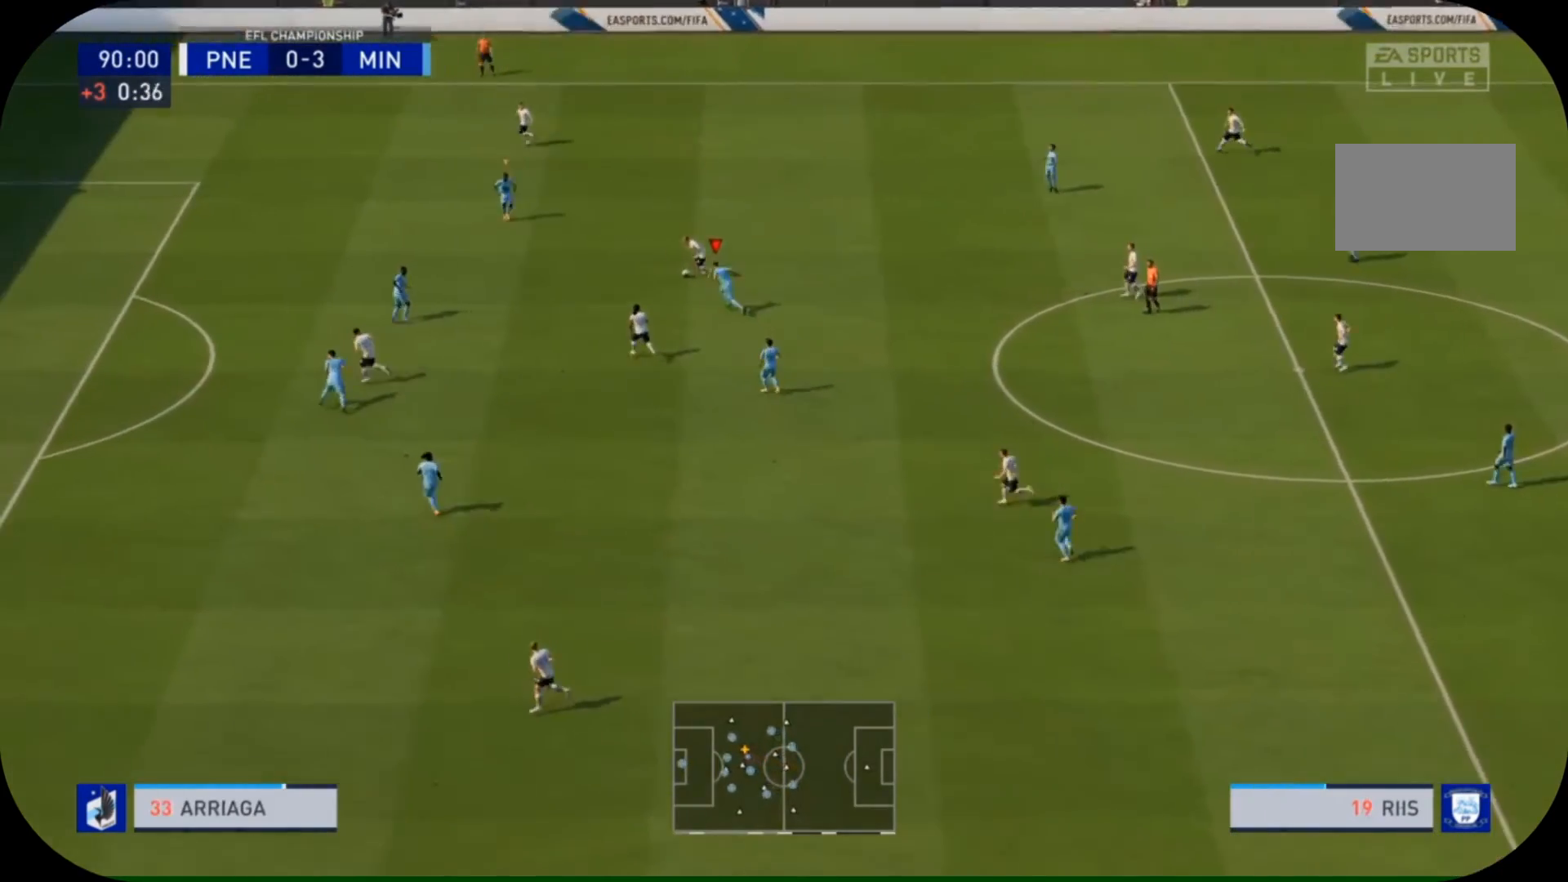
{"dt_ms": 500, "buttons": ["R2"], "left_stick": "center", "right_stick": "center", "events": []}
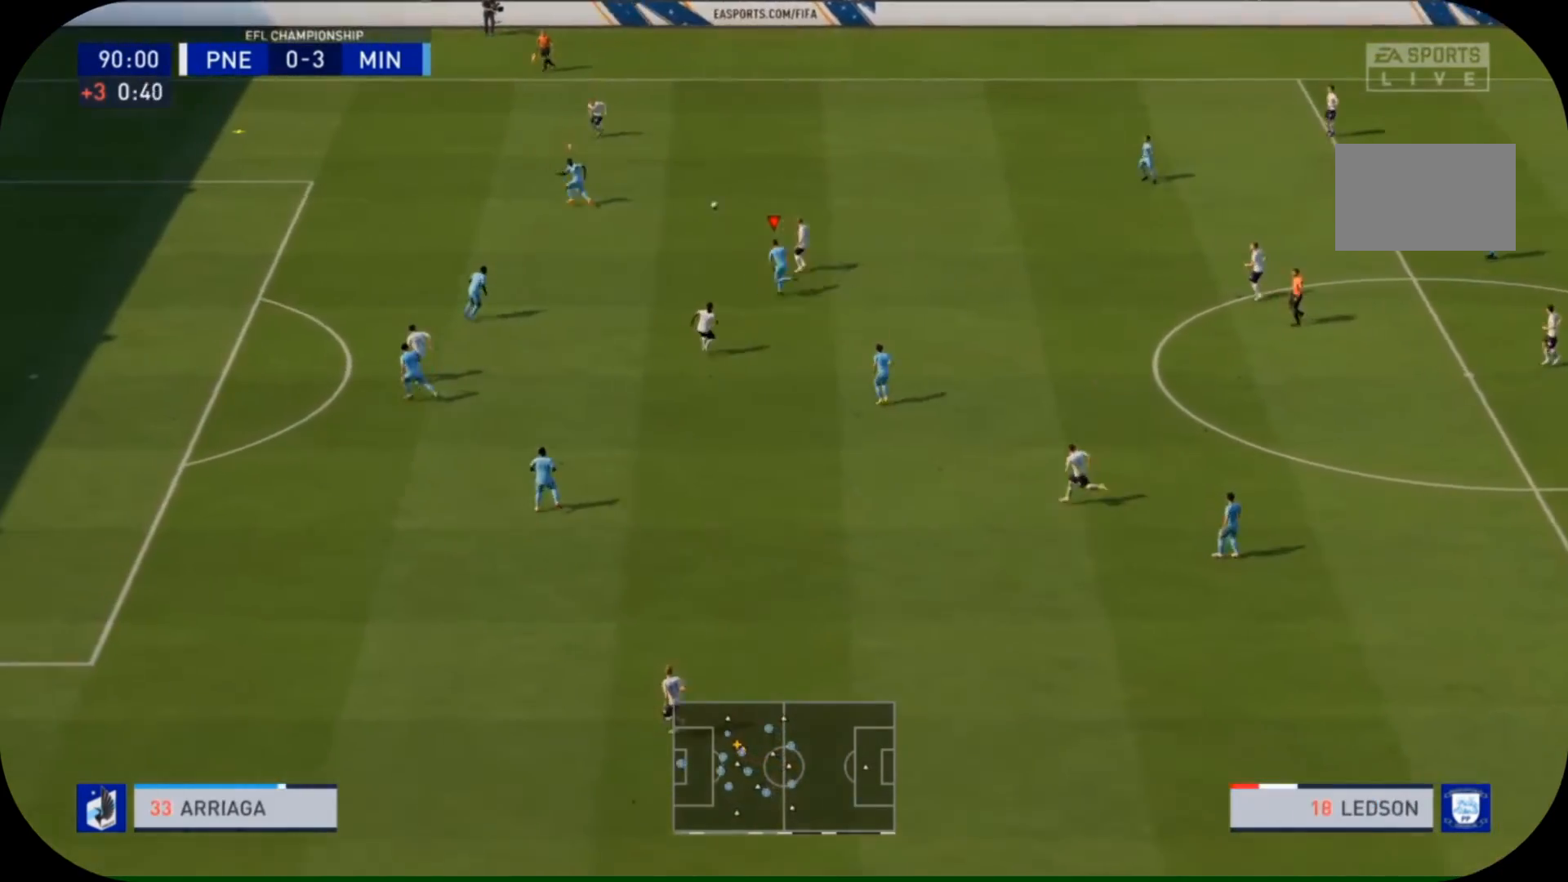
{"dt_ms": 500, "buttons": ["R2"], "left_stick": "center", "right_stick": "center", "events": [[167, "L1", "down"], [200, "left_stick", "up"], [233, "R2", "up"], [267, "R2", "down"], [267, "left_stick", "center"], [300, "L1", "up"]]}
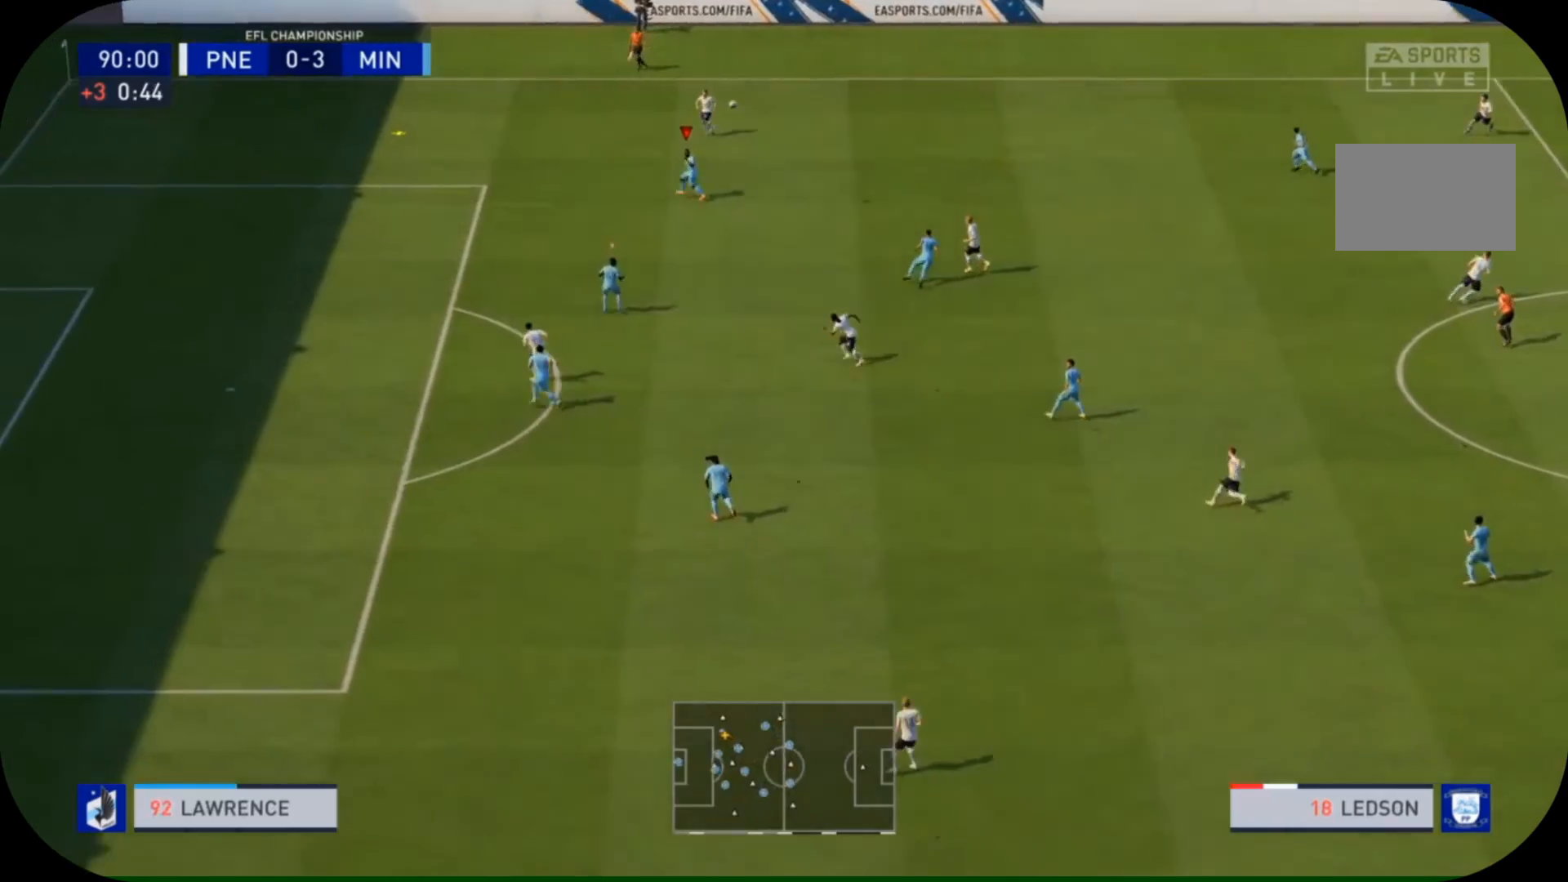
{"dt_ms": 500, "buttons": ["R2"], "left_stick": "center", "right_stick": "center", "events": []}
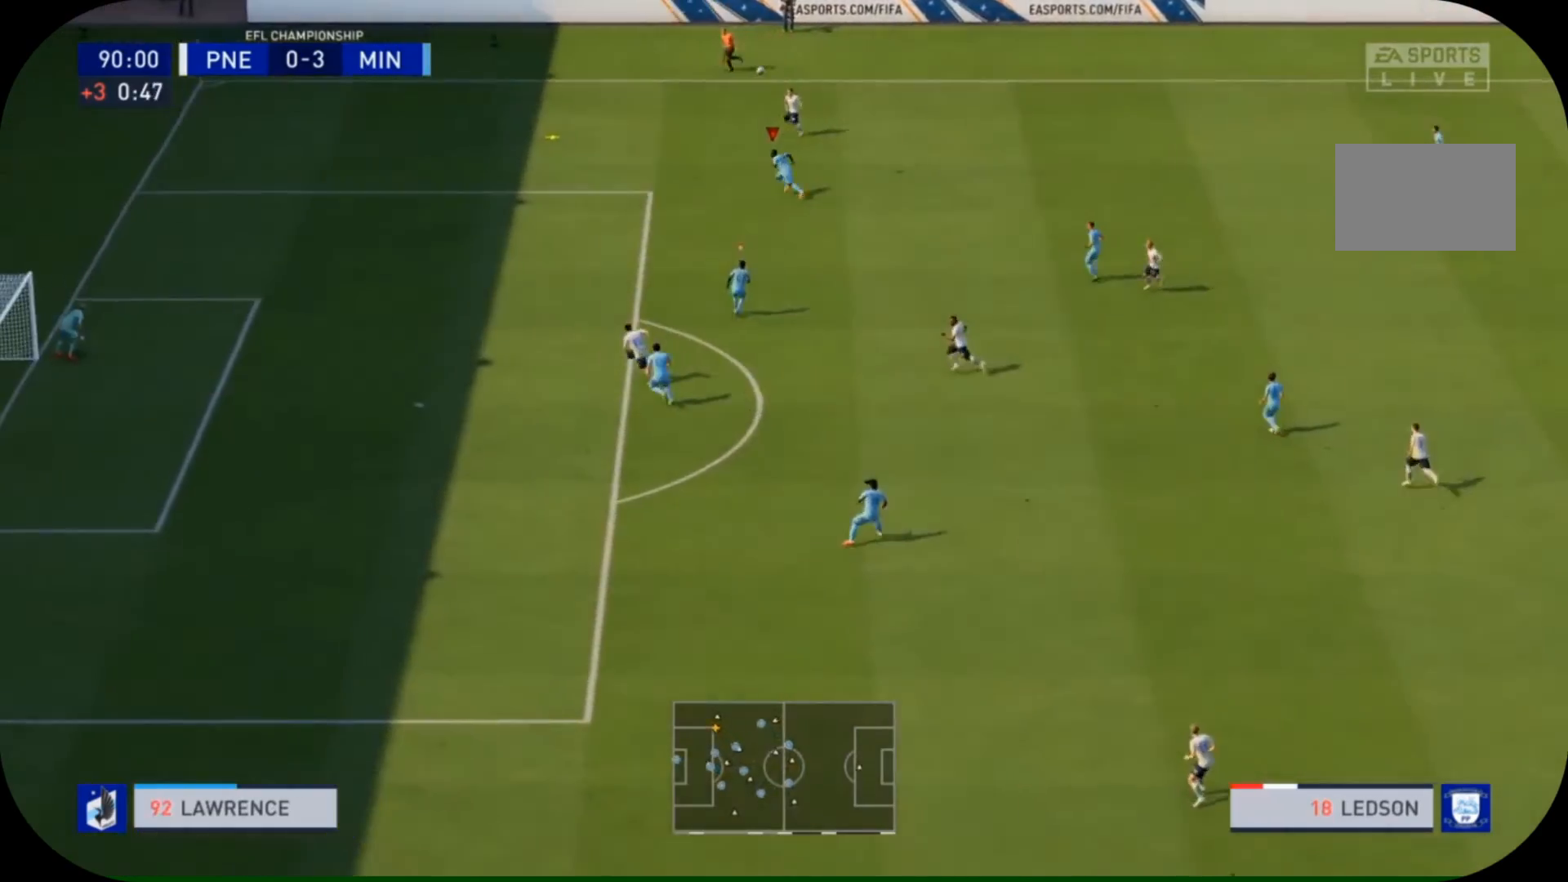
{"dt_ms": 500, "buttons": ["R2"], "left_stick": "center", "right_stick": "center", "events": []}
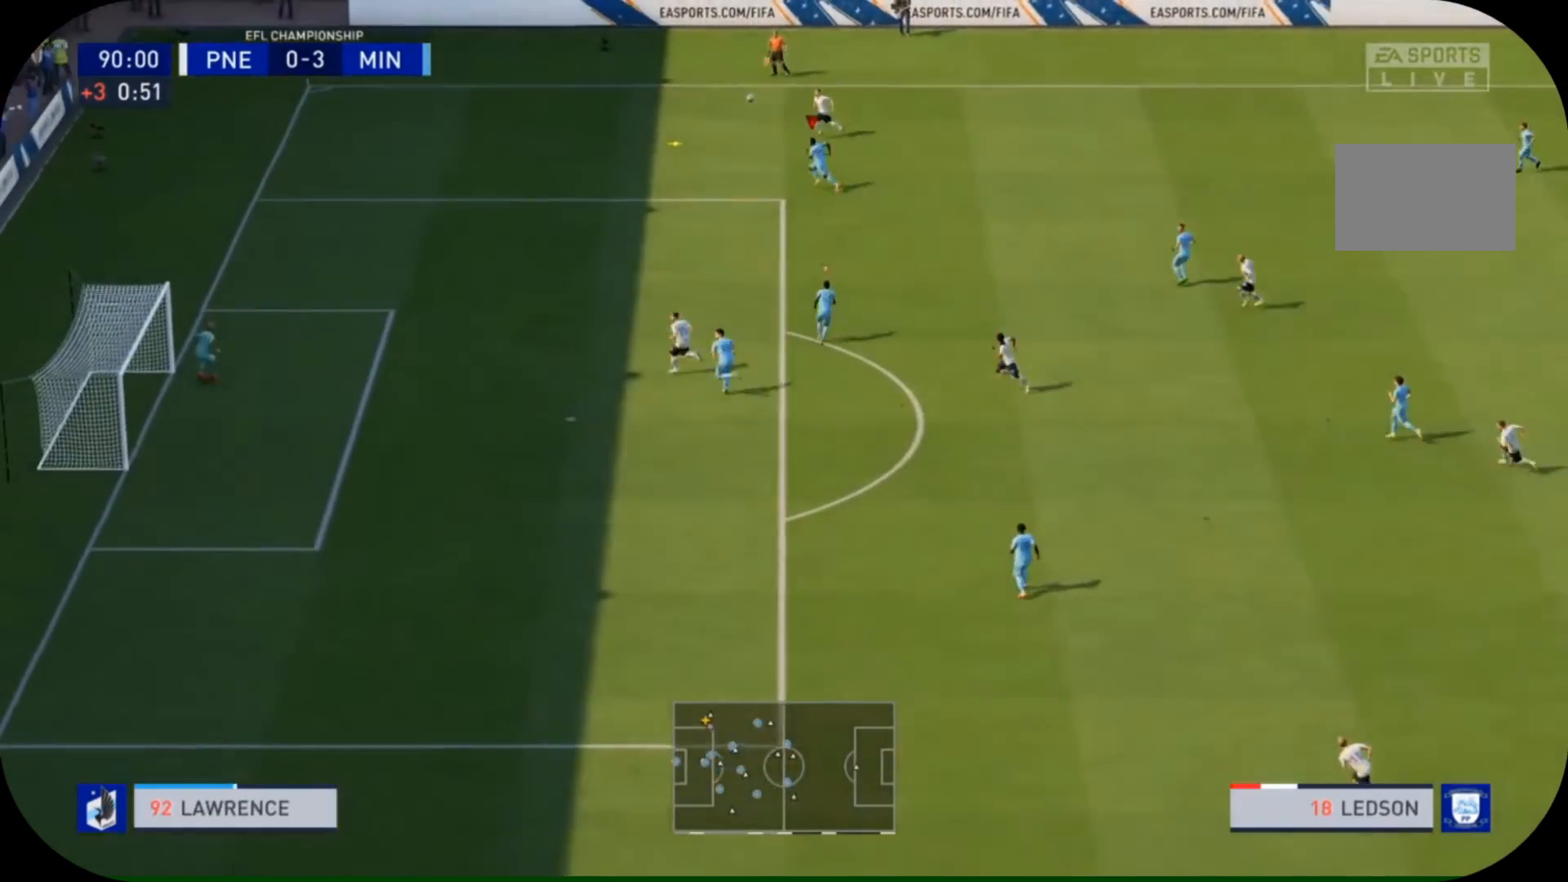
{"dt_ms": 500, "buttons": ["R2"], "left_stick": "center", "right_stick": "center", "events": []}
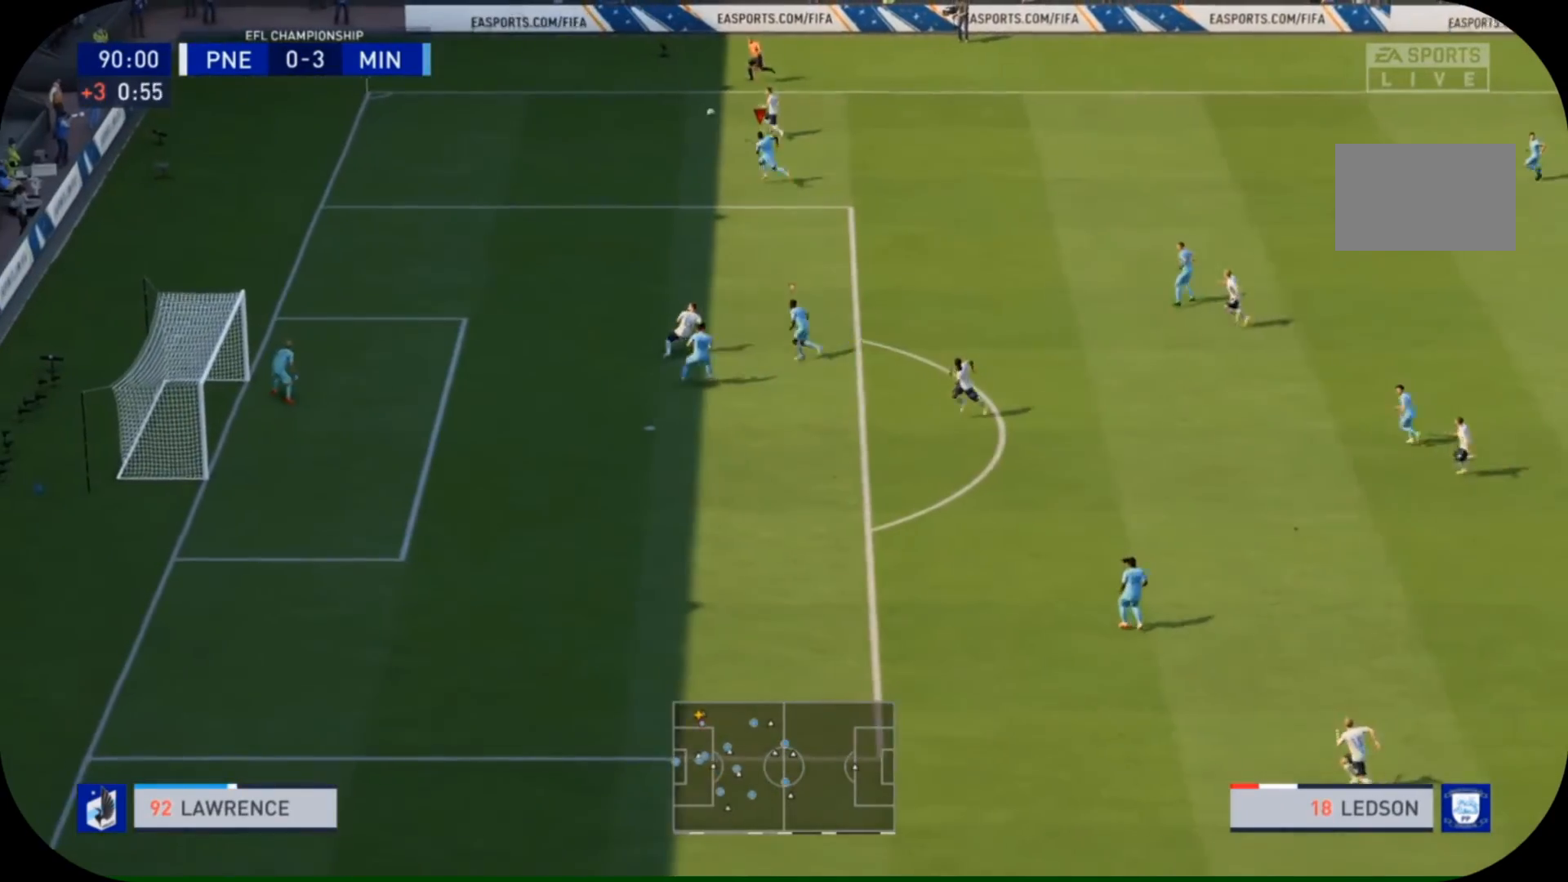
{"dt_ms": 500, "buttons": ["R2"], "left_stick": "center", "right_stick": "center", "events": []}
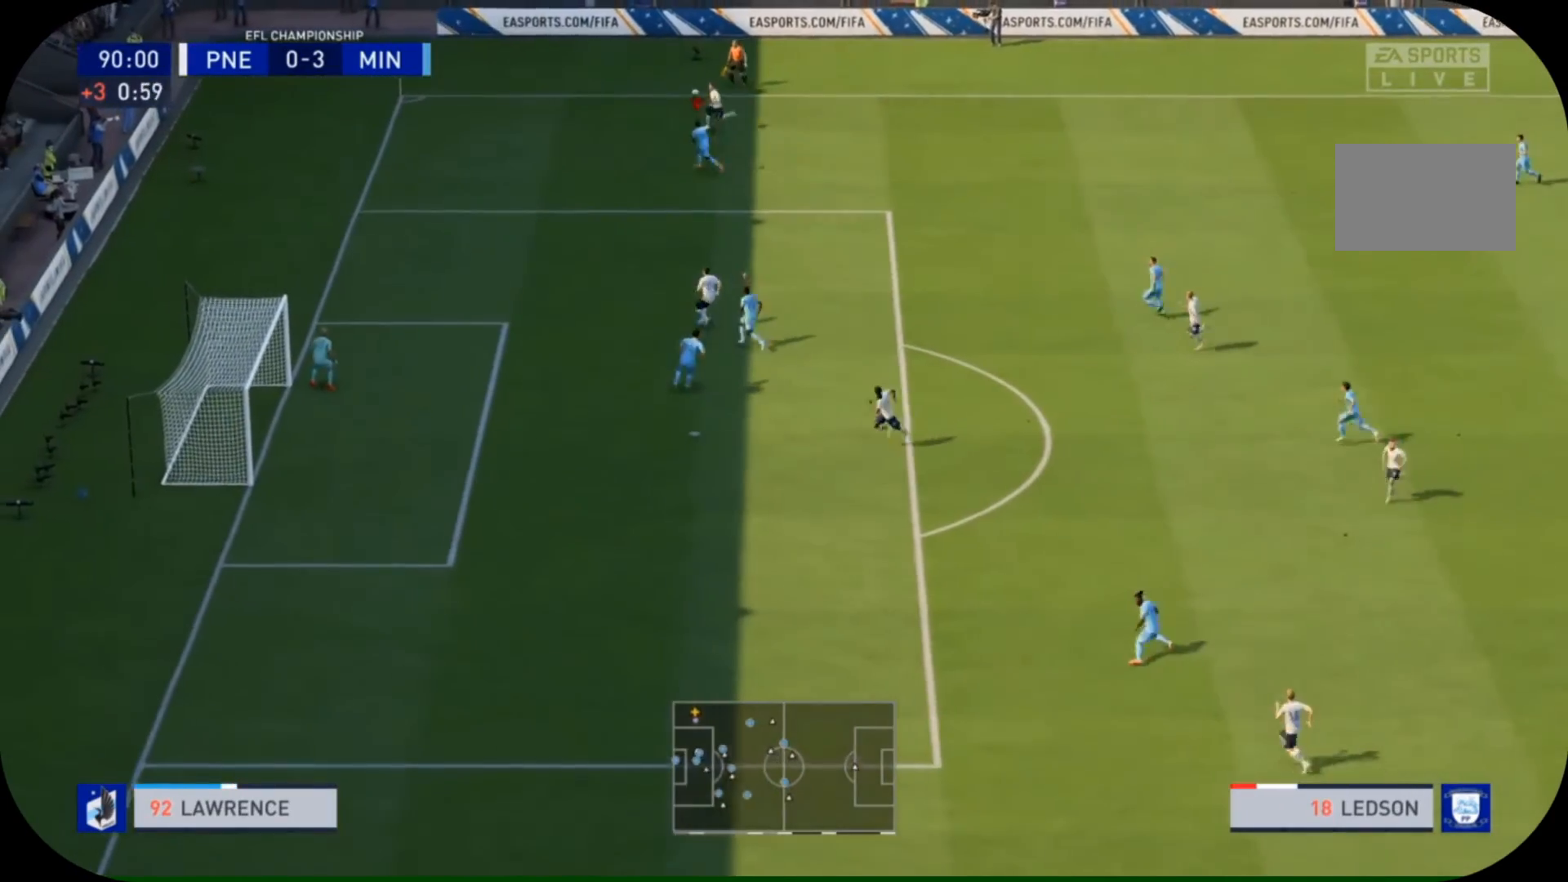
{"dt_ms": 500, "buttons": [], "left_stick": "up-right", "right_stick": "center"}
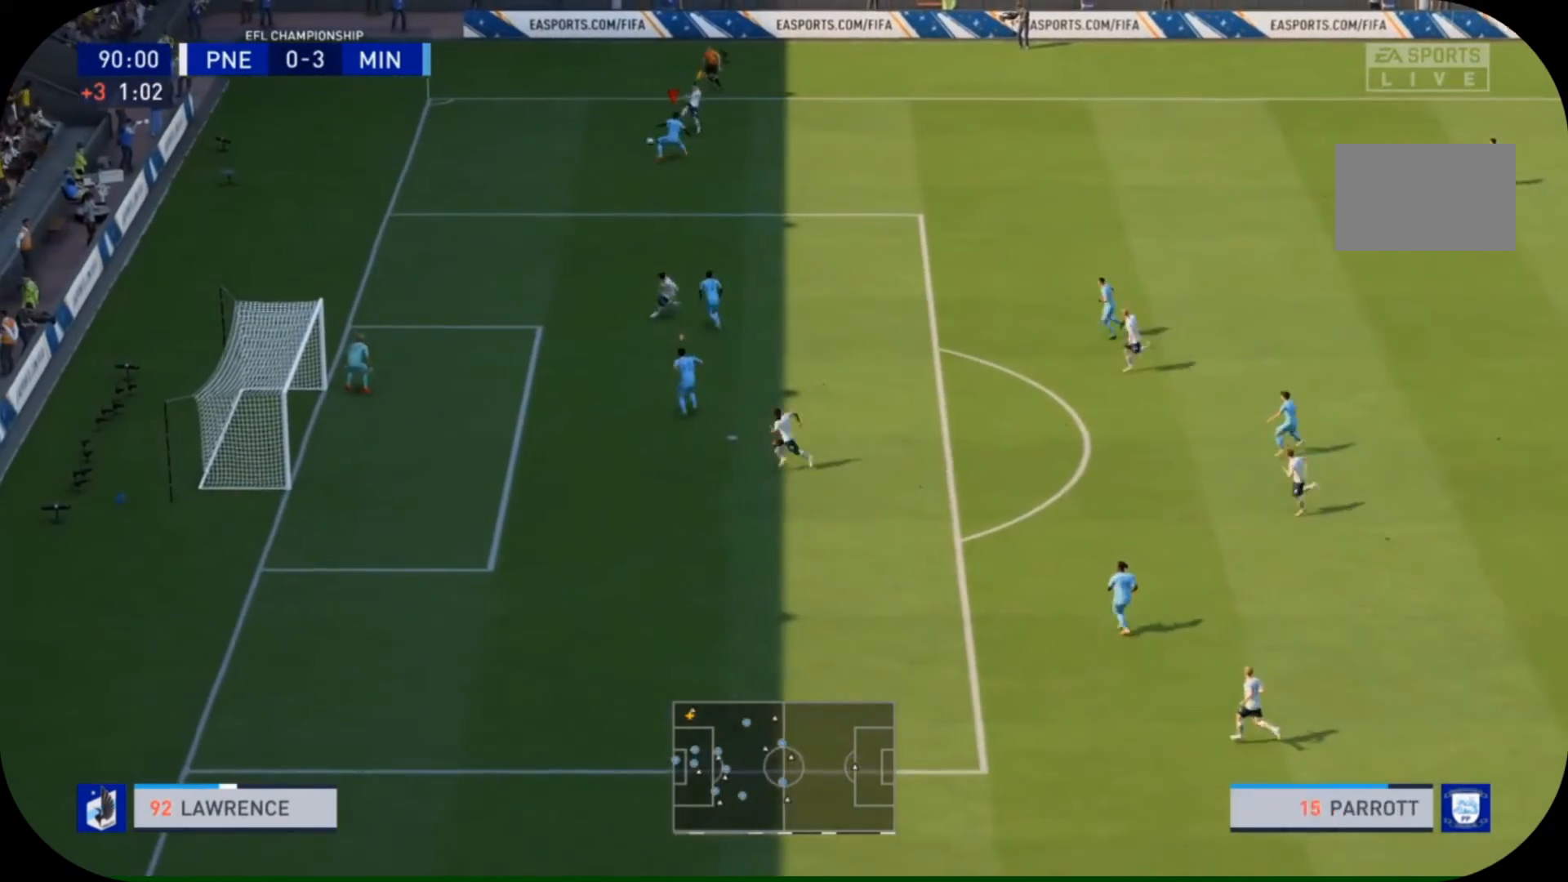
{"dt_ms": 500, "buttons": [], "left_stick": "center", "right_stick": "center", "events": [[67, "L2", "down"], [67, "left_stick", "right"], [400, "L2", "up"], [400, "left_stick", "center"]]}
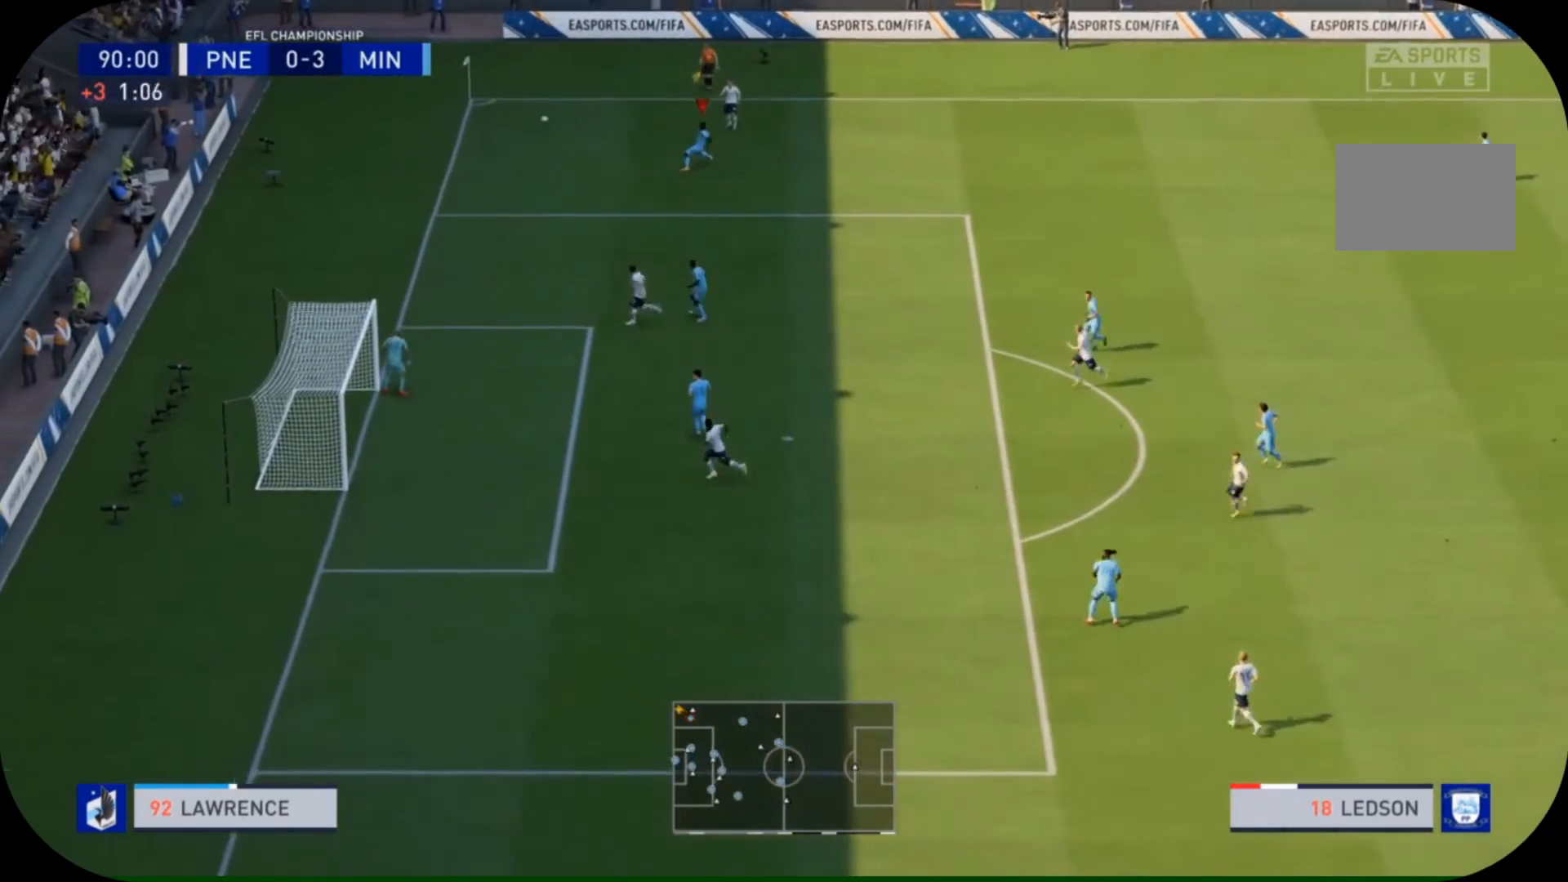
{"dt_ms": 500, "buttons": [], "left_stick": "center", "right_stick": "center", "events": [[133, "left_stick", "down"], [300, "left_stick", "center"]]}